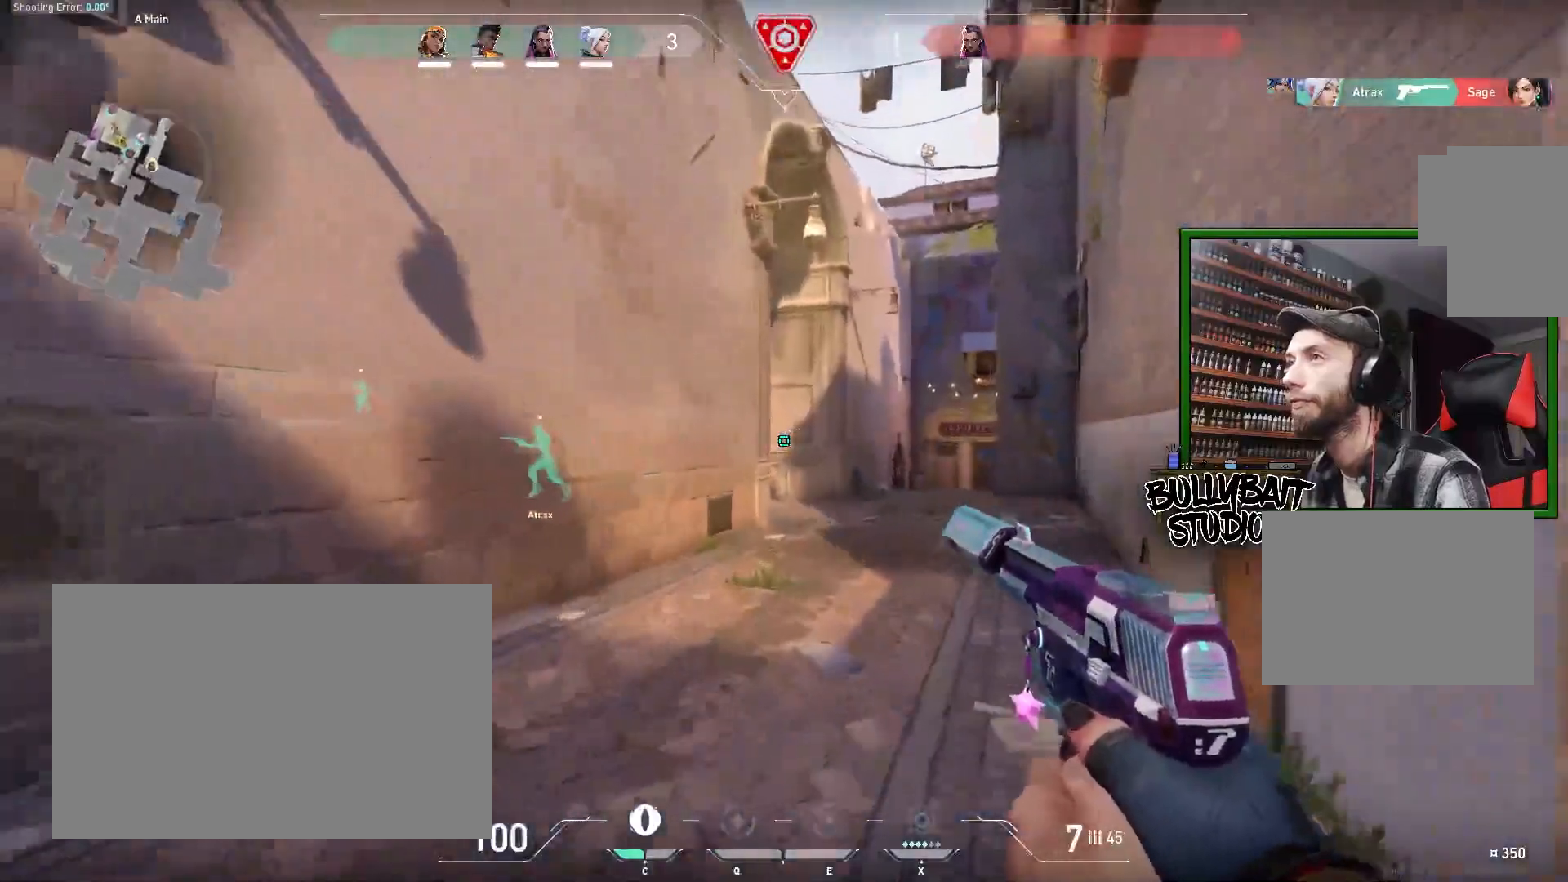
Gameplay with keyboard and mouse; each line is a JSON object with the keys and mouse buttons held at the frame after it. "events" lists presses ("down") and releases ("up") of "a", "ctrl", "d", "e", "f", "q", "r", "s", "shift", "space", "tab", "w", "mouse_left", "mouse_wheel" and "mouse_right" between this image and that frame as [ms after this image, input, new state], when the widget could be followed in between. "mouse_left", "mouse_wheel", "mouse_right" = the "left", "wheel", "right" buttons of the "mouse" list. No other keys are recorded. "wheel" means that the mouse wheel is clicked or scrolled. Mouse movement is not recorded.
{"keys": ["d", "w"], "mouse": [], "events": [[133, "d", "up"], [467, "d", "down"]]}
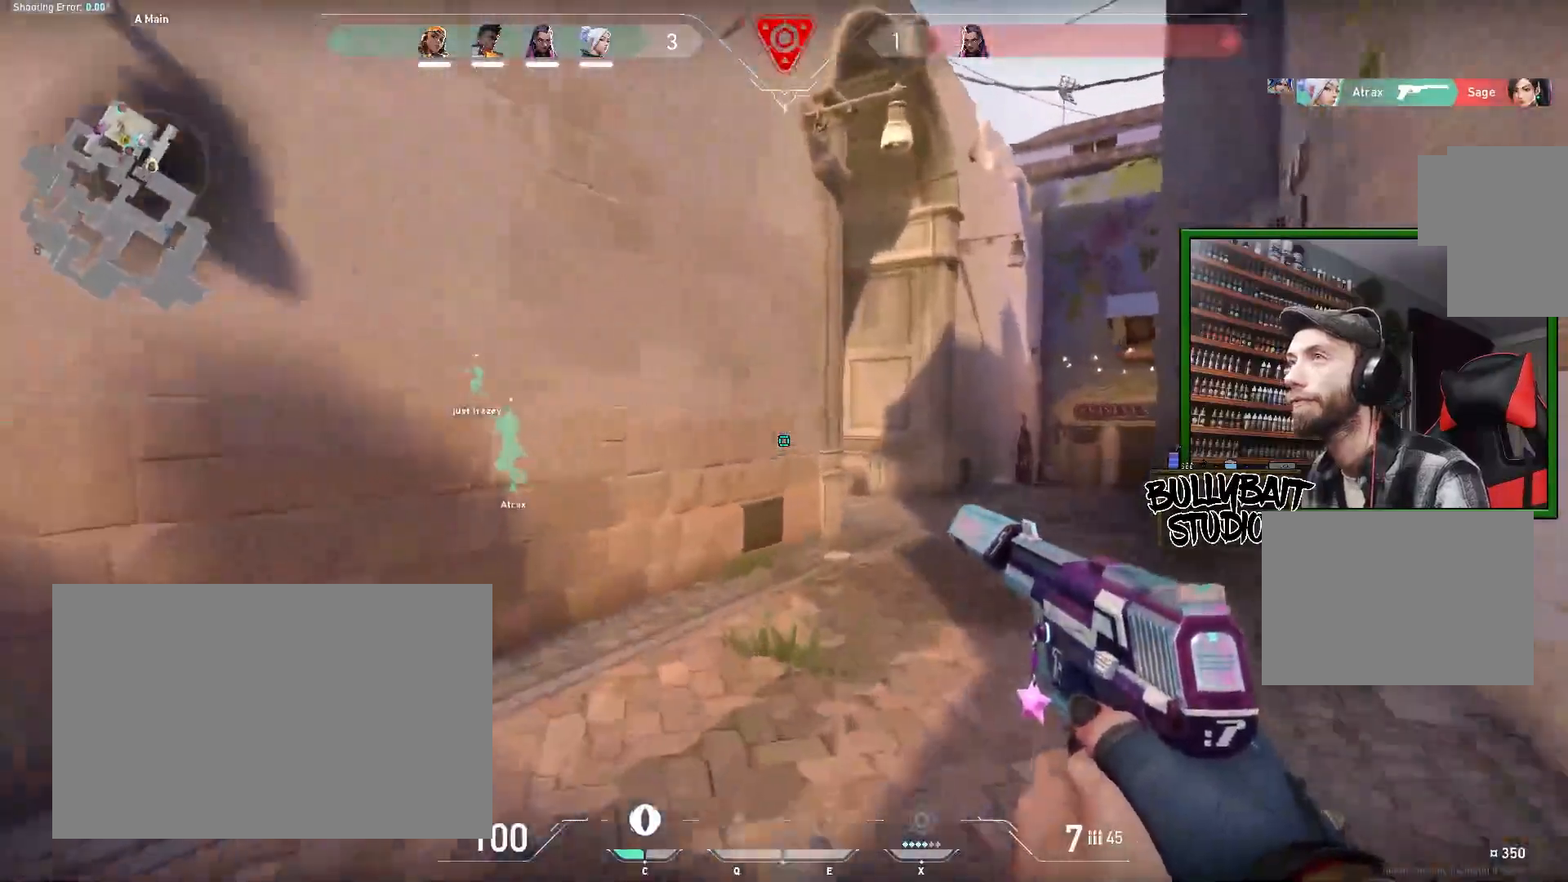
{"keys": ["d", "w"], "mouse": [], "events": []}
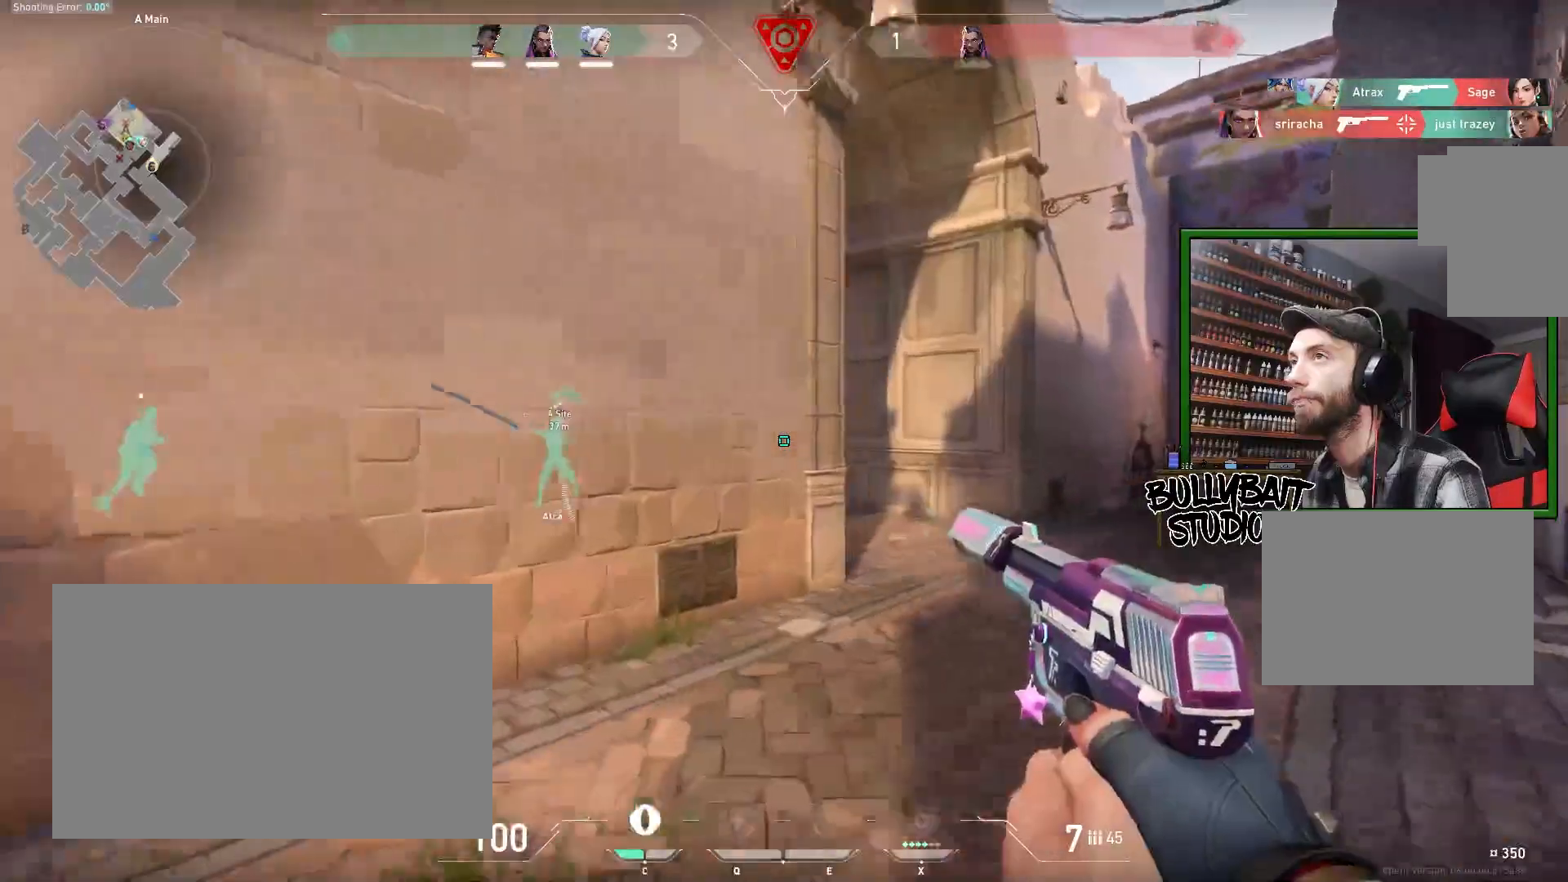
{"keys": ["d", "w"], "mouse": [], "events": []}
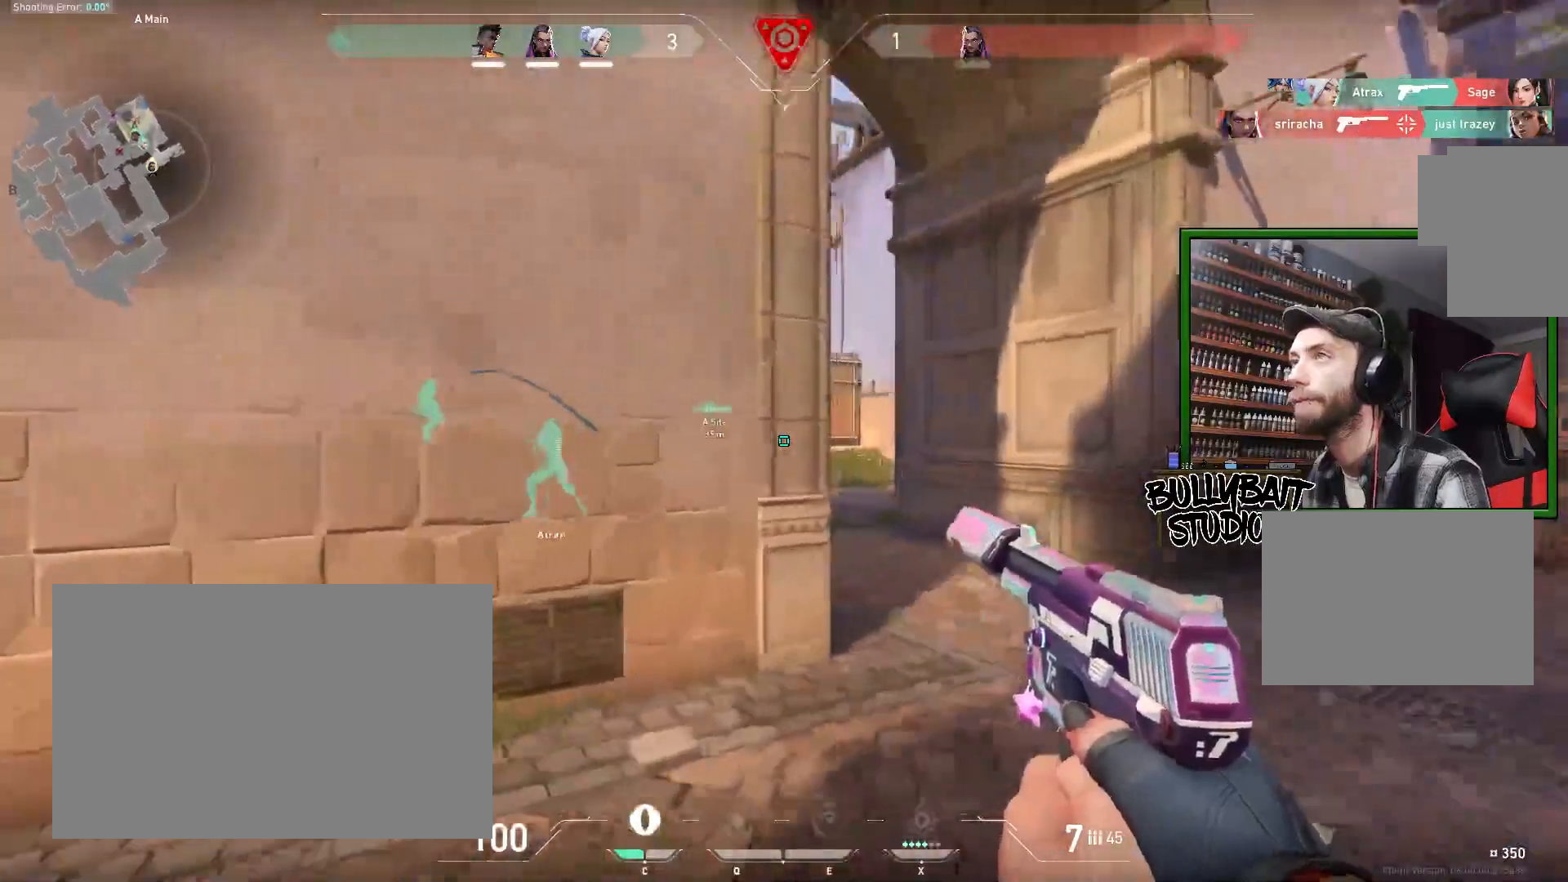
{"keys": ["d", "w"], "mouse": []}
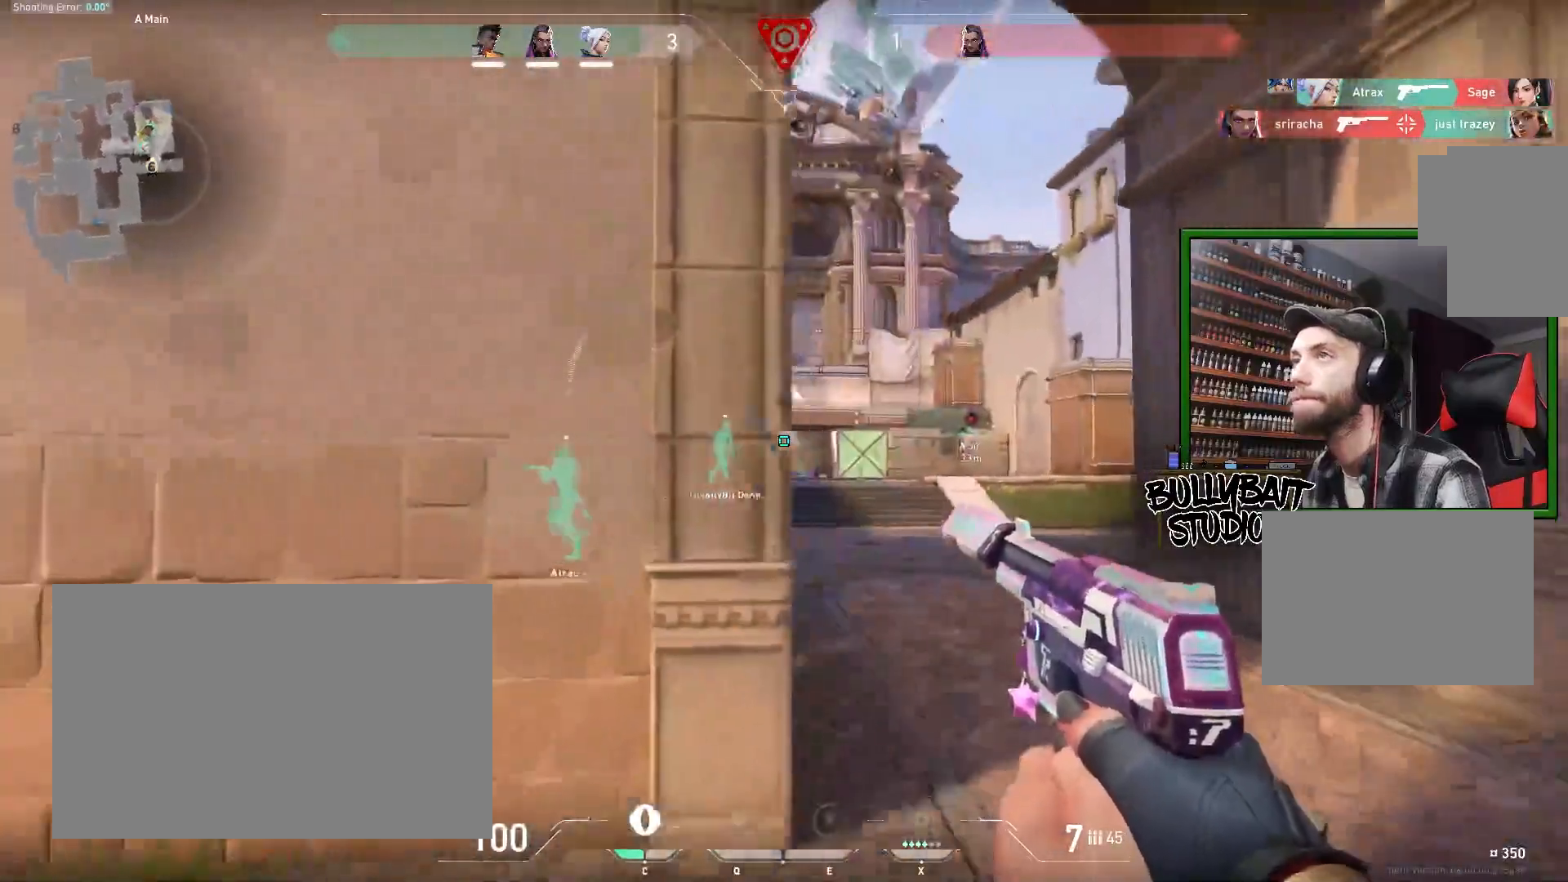
{"keys": ["d", "w"], "mouse": [], "events": []}
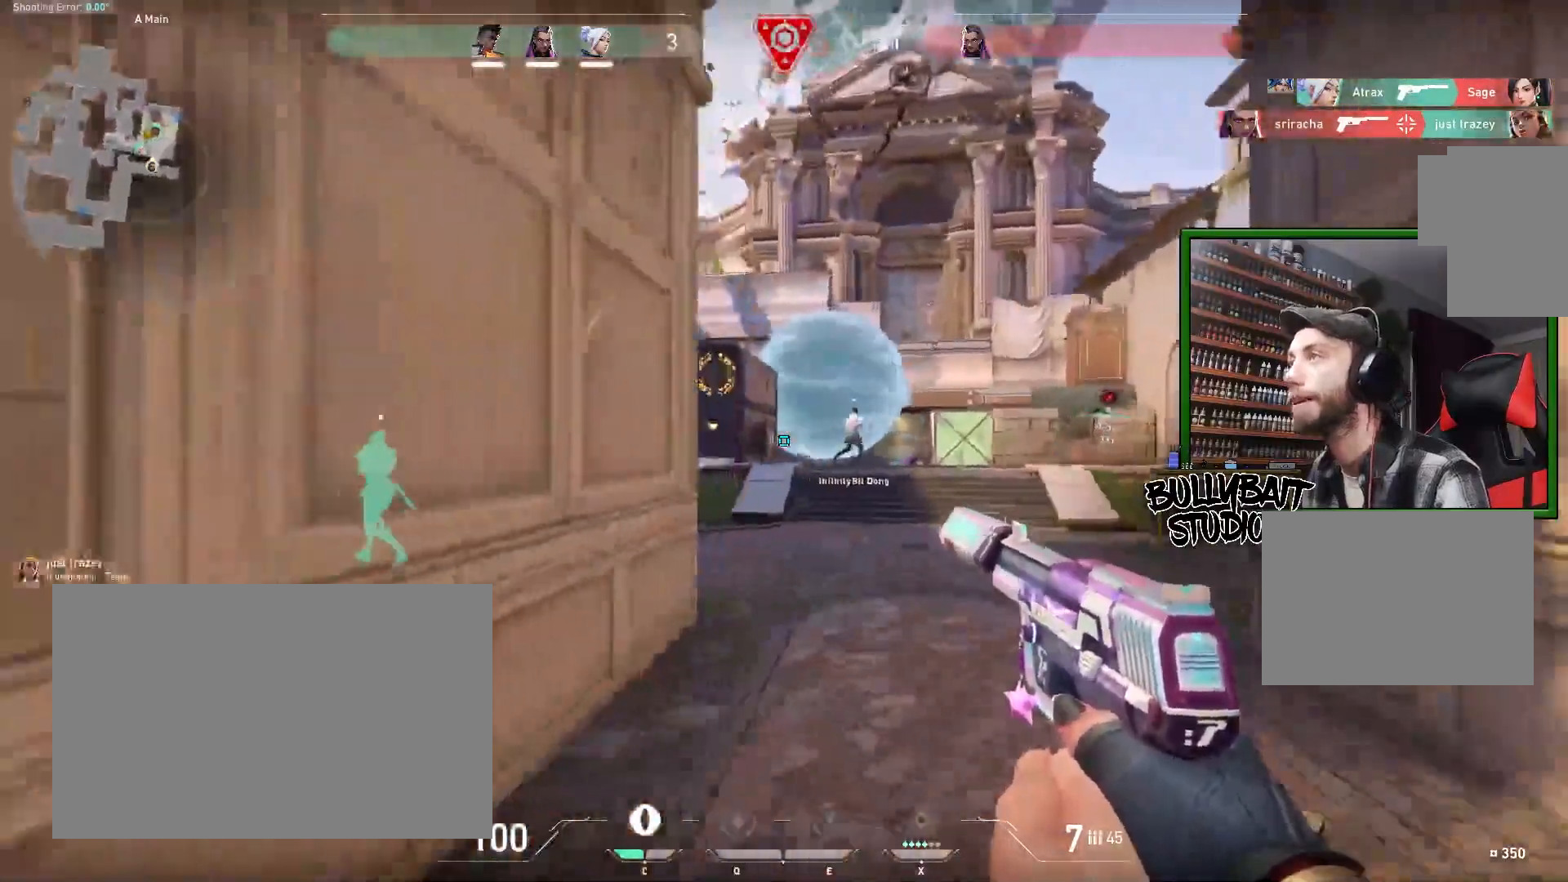
{"keys": ["w"], "mouse": [], "events": [[317, "d", "up"]]}
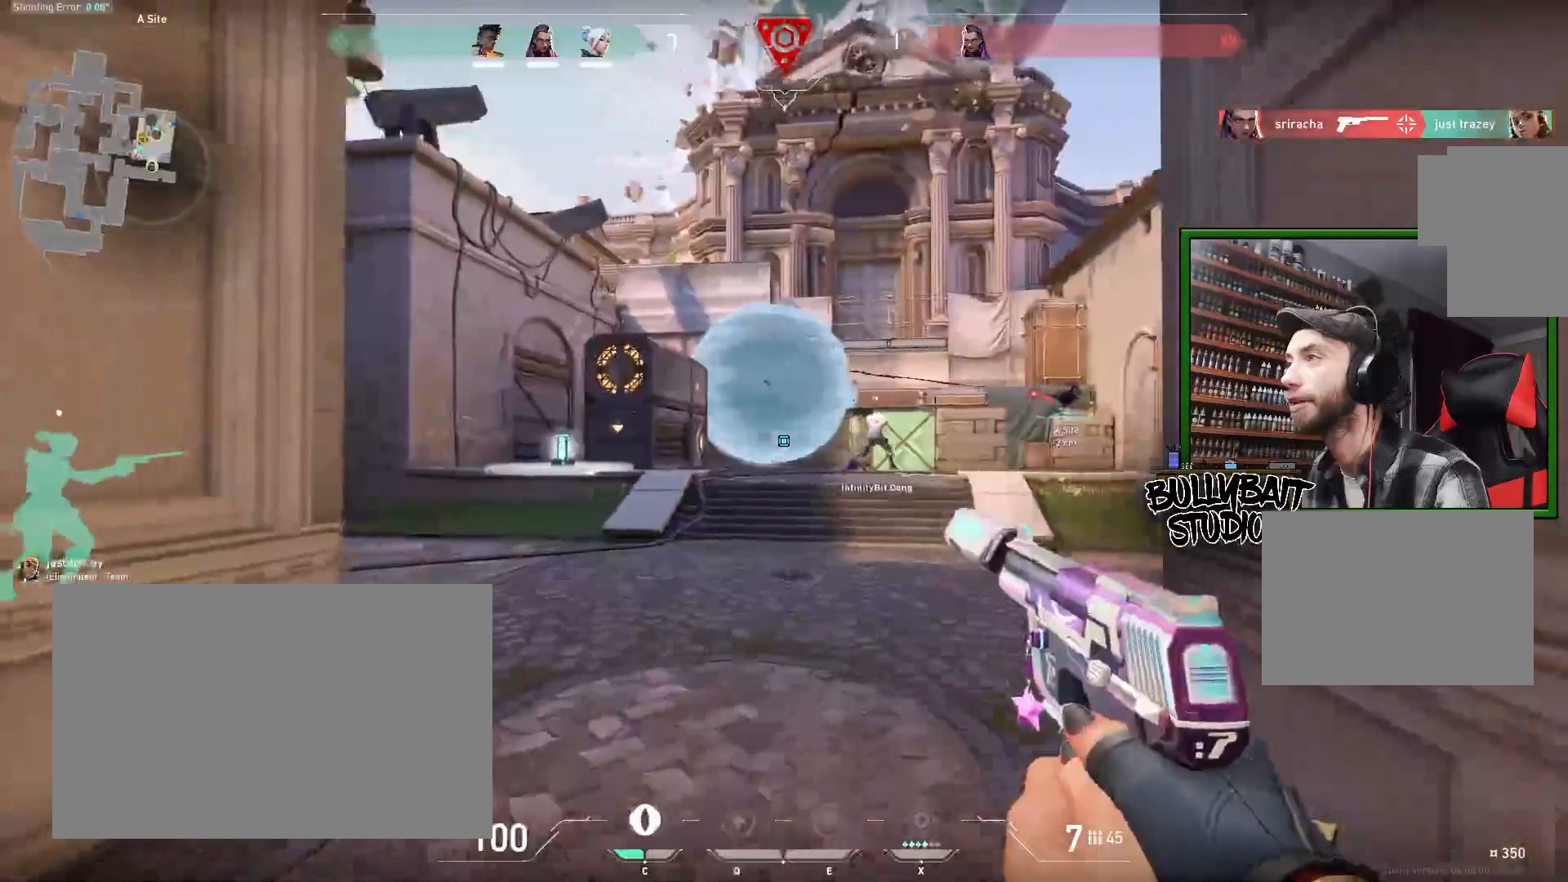
{"keys": ["d", "w"], "mouse": [], "events": [[67, "d", "down"]]}
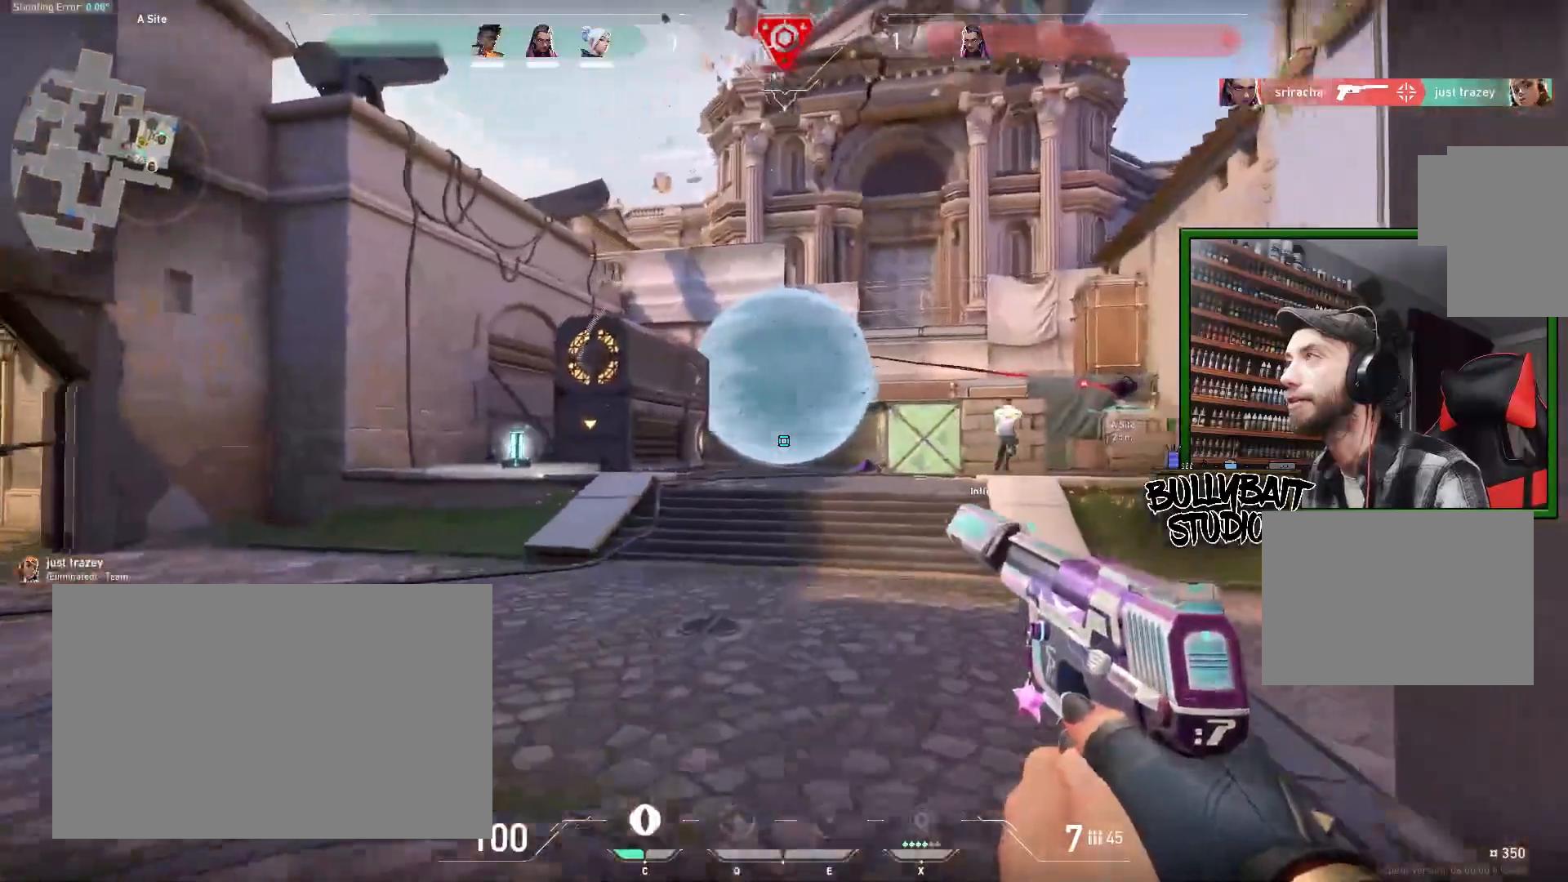
{"keys": ["d", "w"], "mouse": [], "events": [[117, "w", "up"], [450, "w", "down"]]}
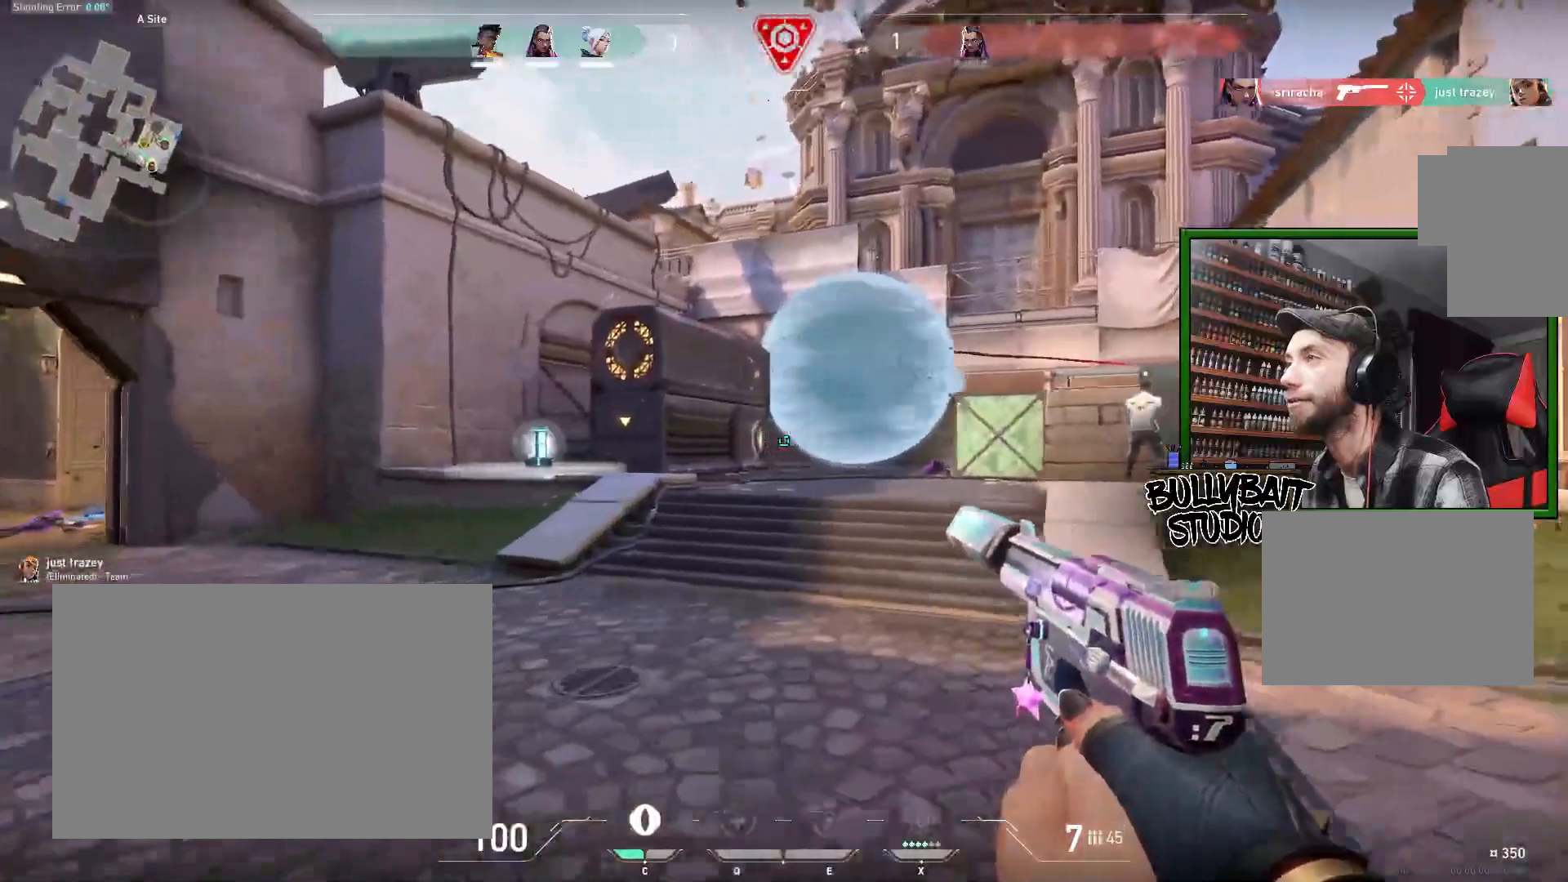
{"keys": ["d"], "mouse": [], "events": [[33, "w", "up"]]}
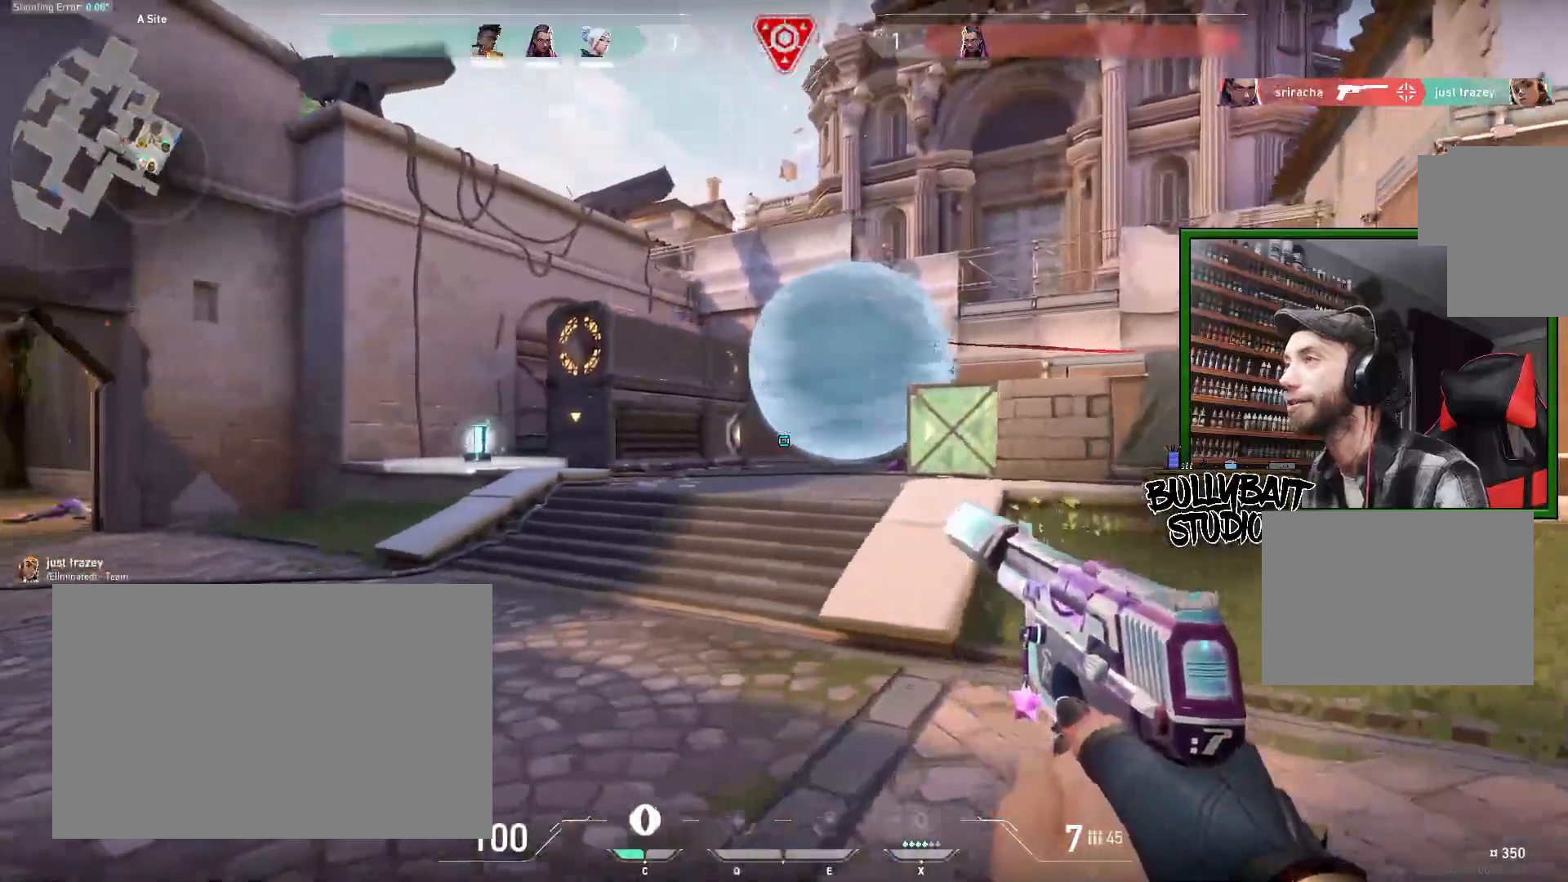
{"keys": ["d", "w"], "mouse": [], "events": [[367, "w", "down"]]}
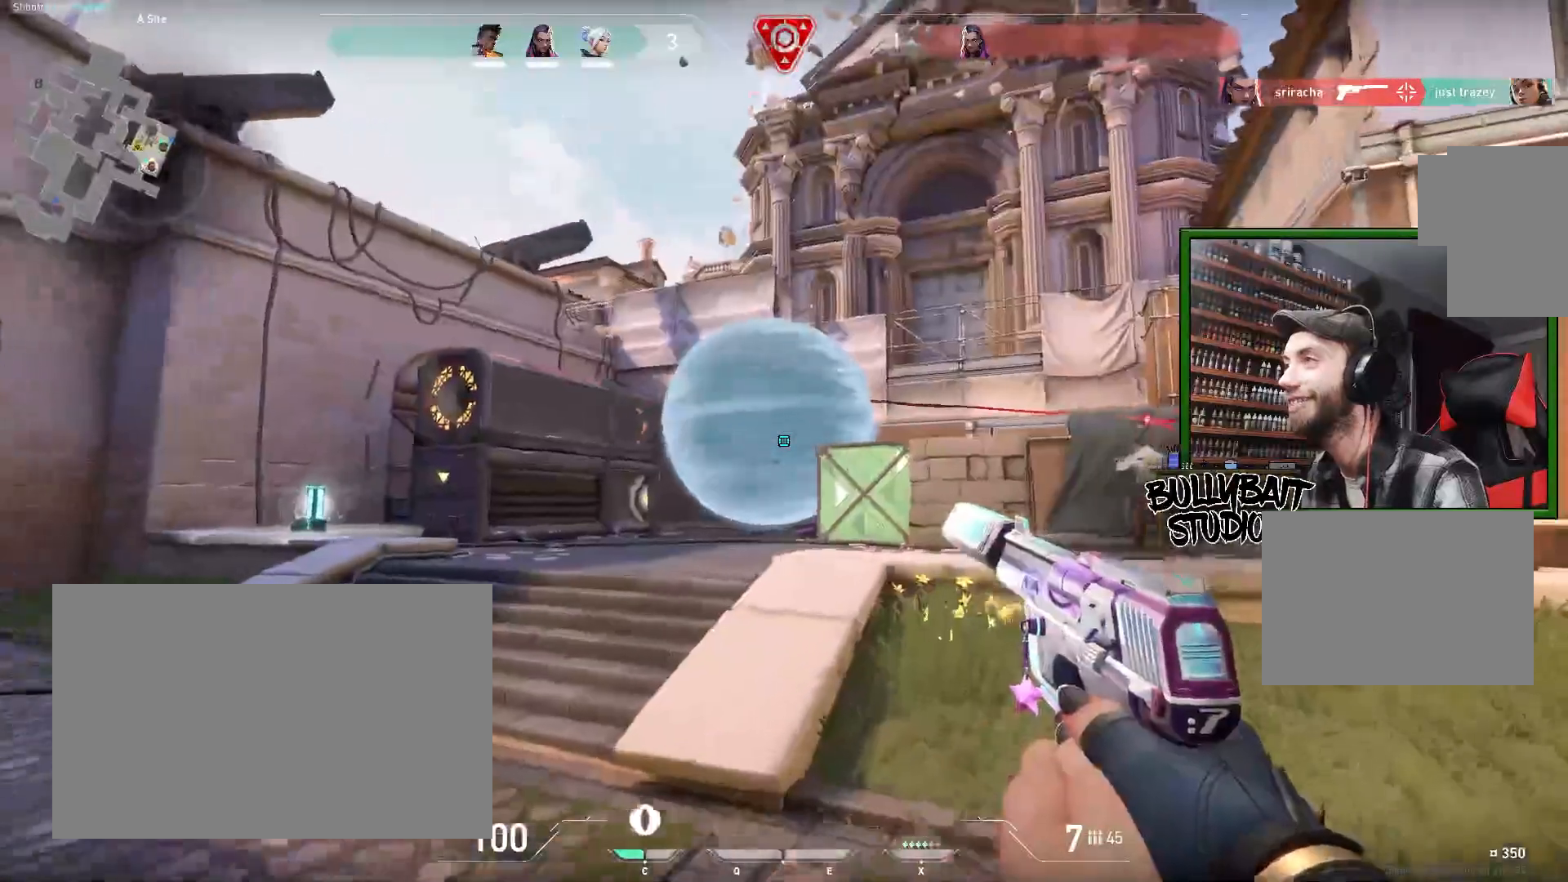
{"keys": ["d"], "mouse": [], "events": [[133, "w", "up"]]}
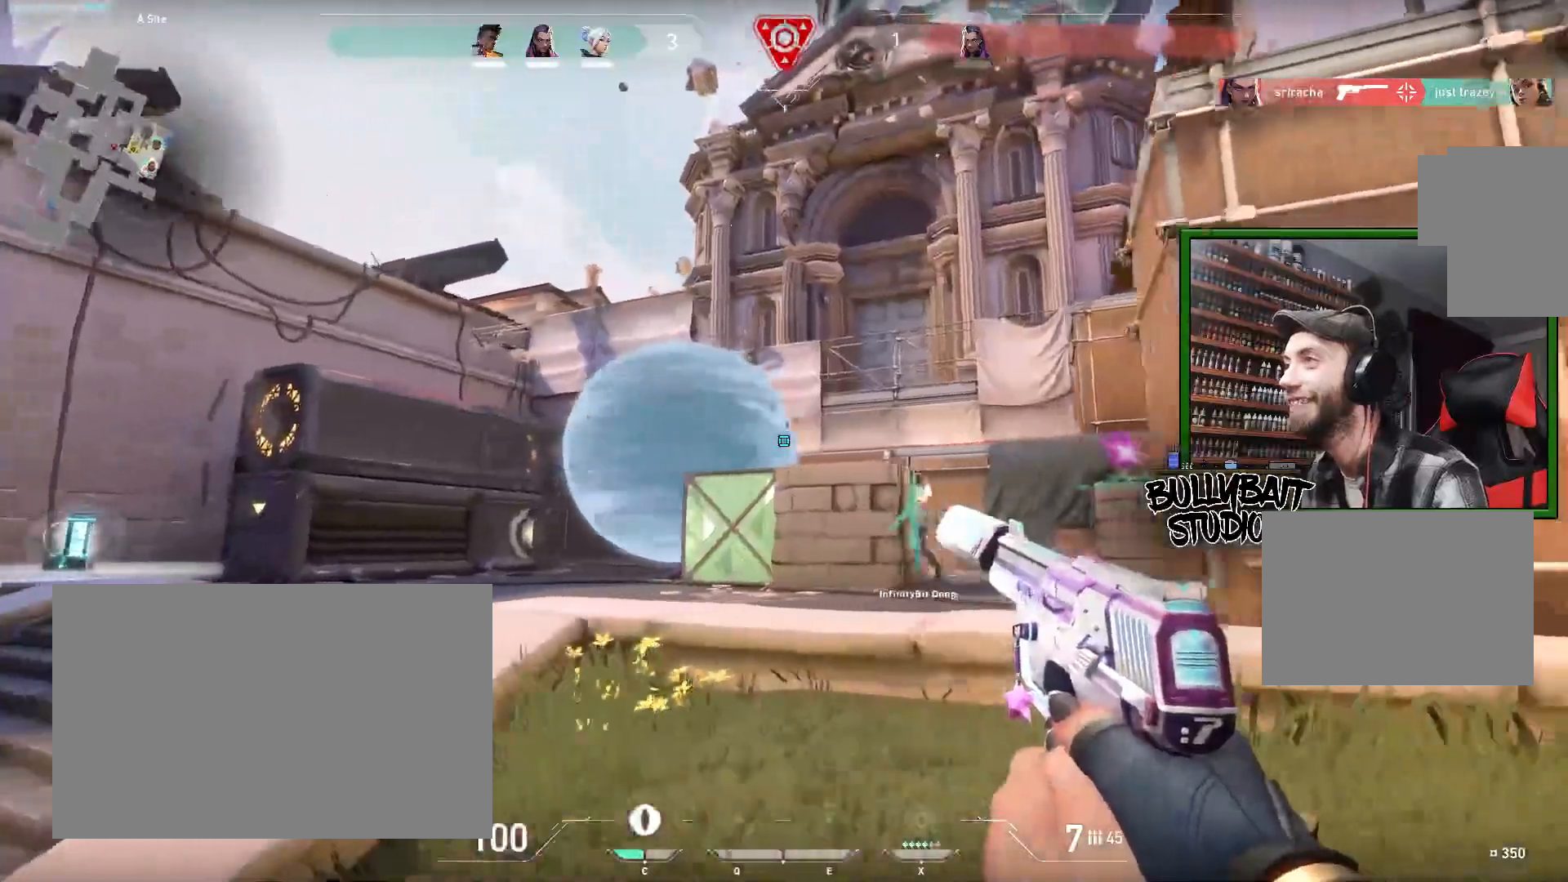
{"keys": ["w"], "mouse": [], "events": [[83, "d", "up"], [317, "d", "down"], [400, "w", "down"], [450, "d", "up"]]}
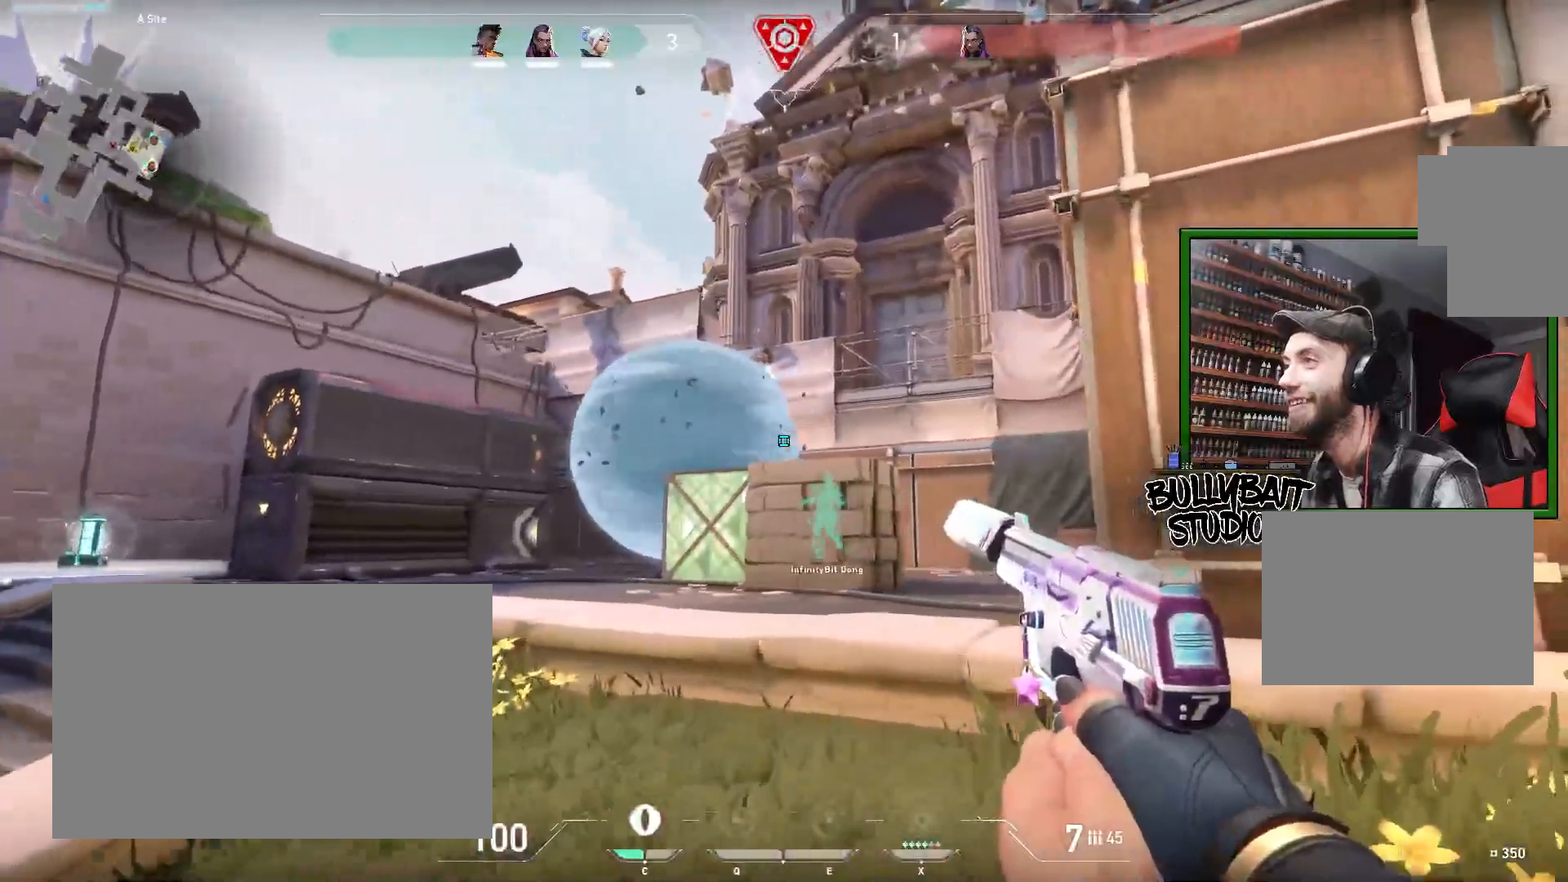
{"keys": ["w"], "mouse": [], "events": []}
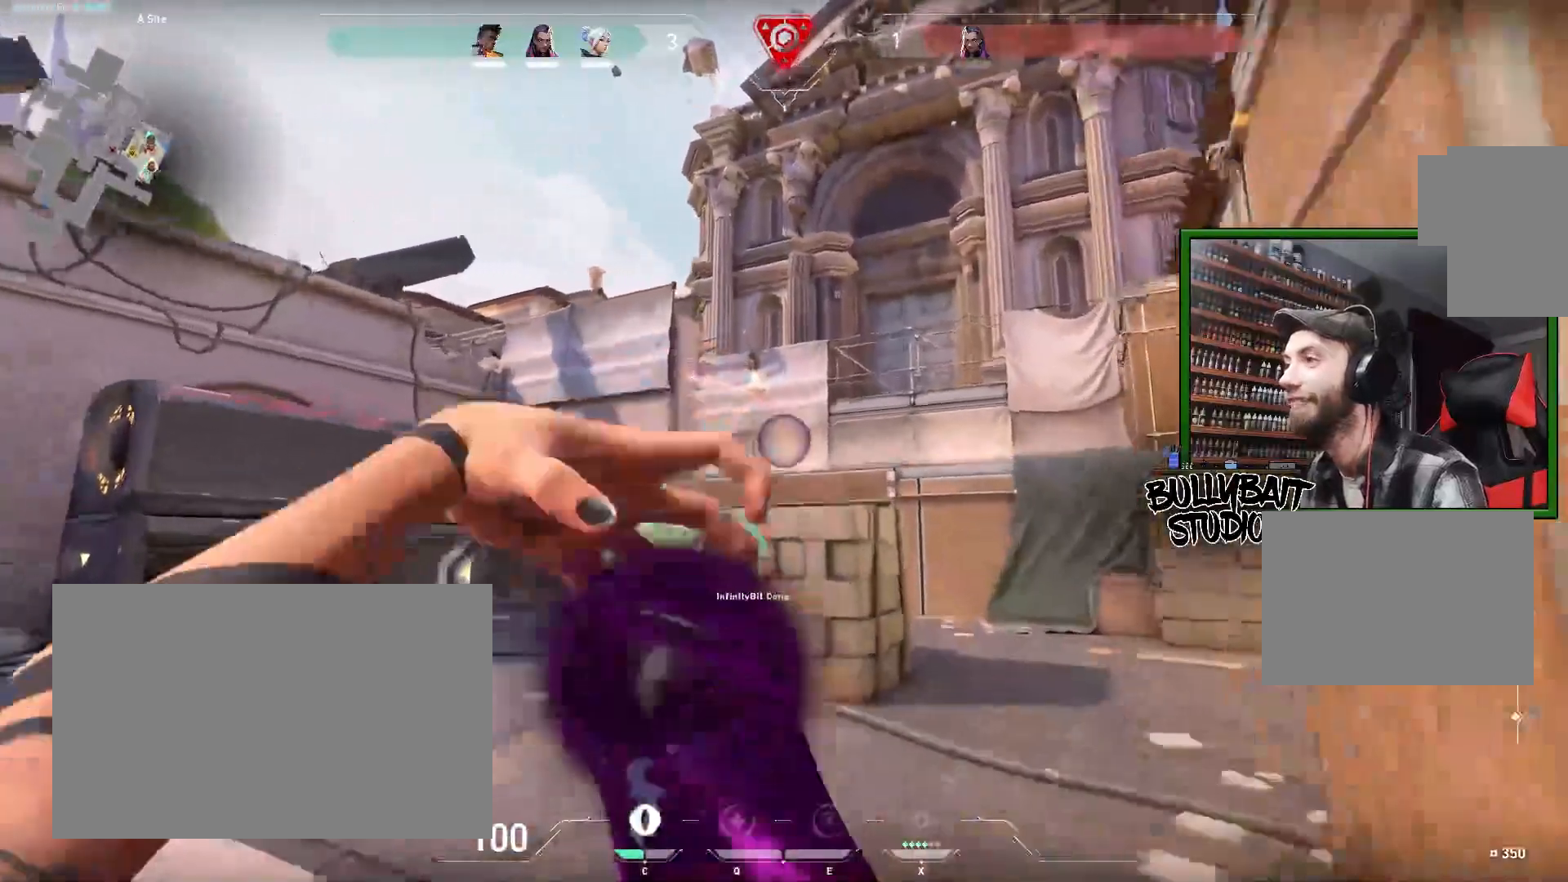
{"keys": ["d", "w"], "mouse": [], "events": [[50, "w", "up"], [267, "d", "down"], [483, "w", "down"]]}
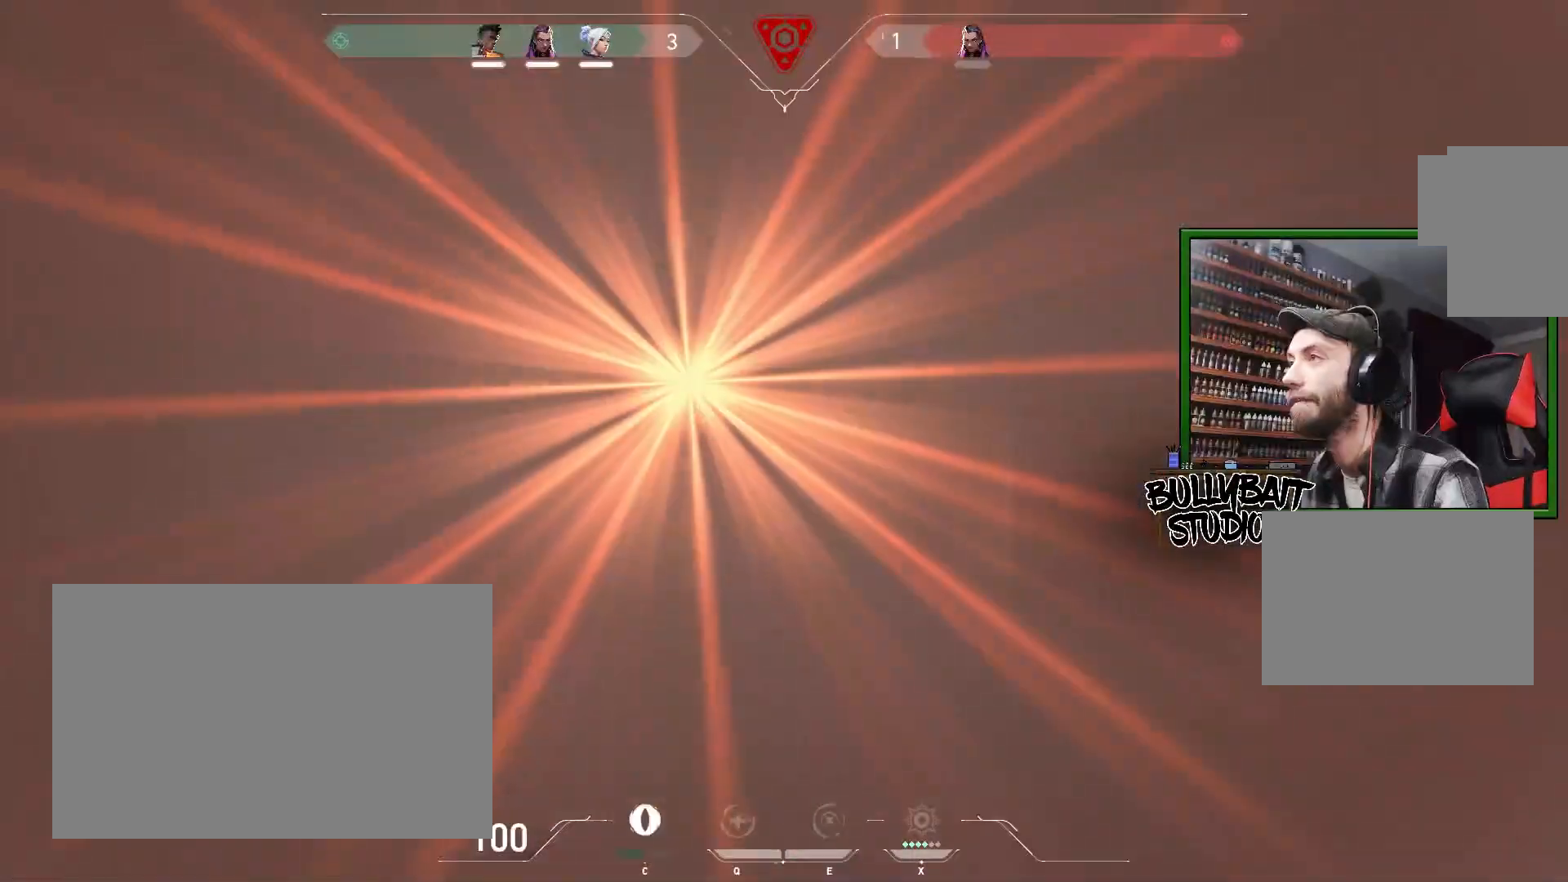
{"keys": ["a"], "mouse": [], "events": [[150, "mouse_left", "down"], [150, "w", "up"], [167, "d", "up"], [283, "mouse_left", "up"], [317, "a", "down"]]}
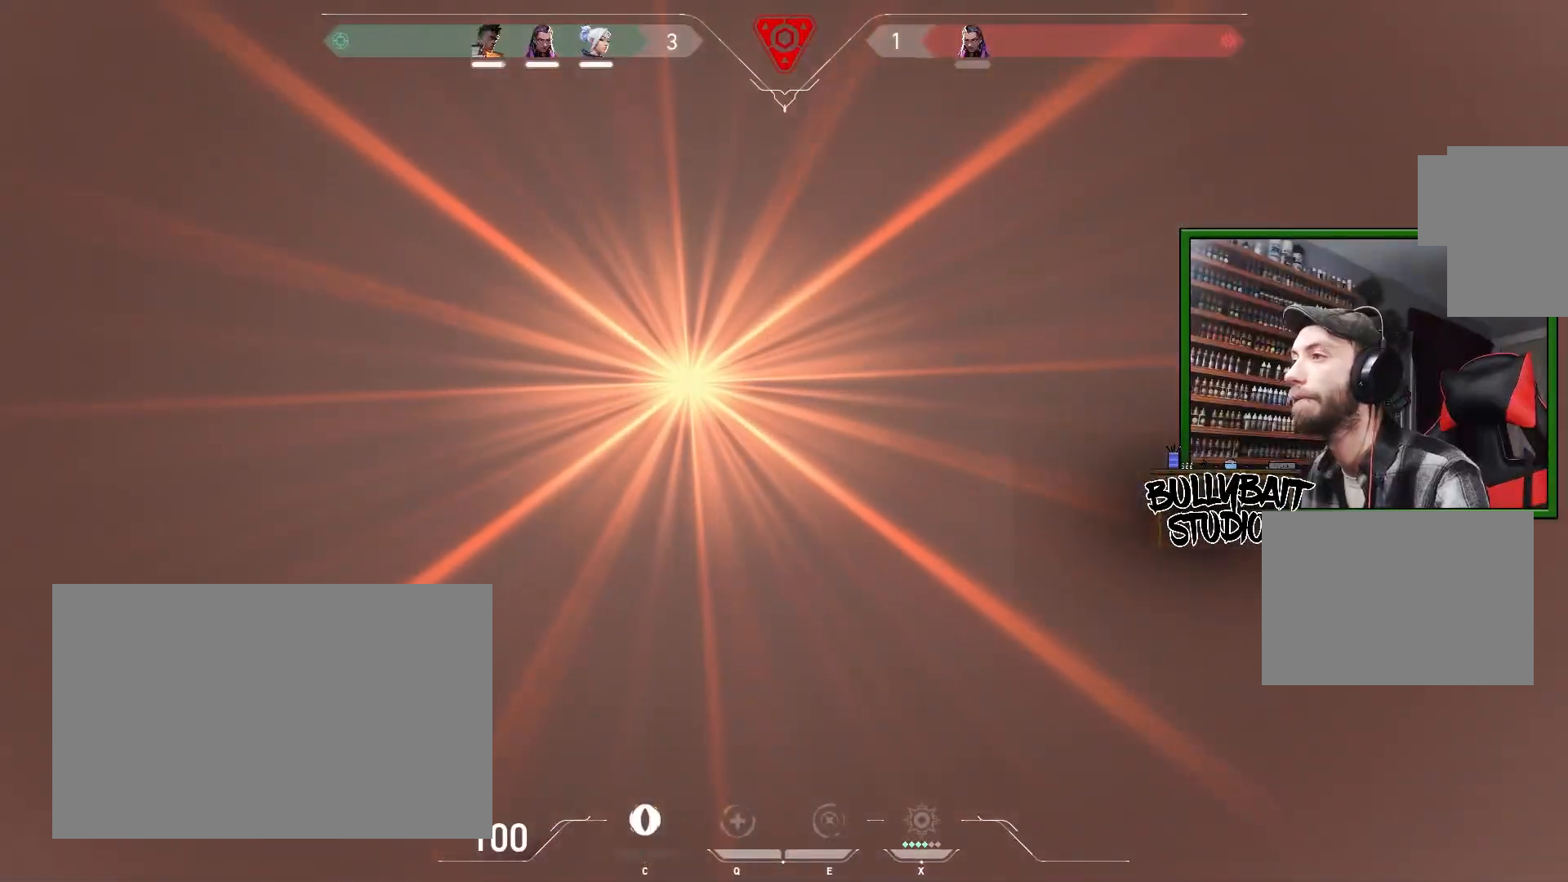
{"keys": ["a"], "mouse": [], "events": []}
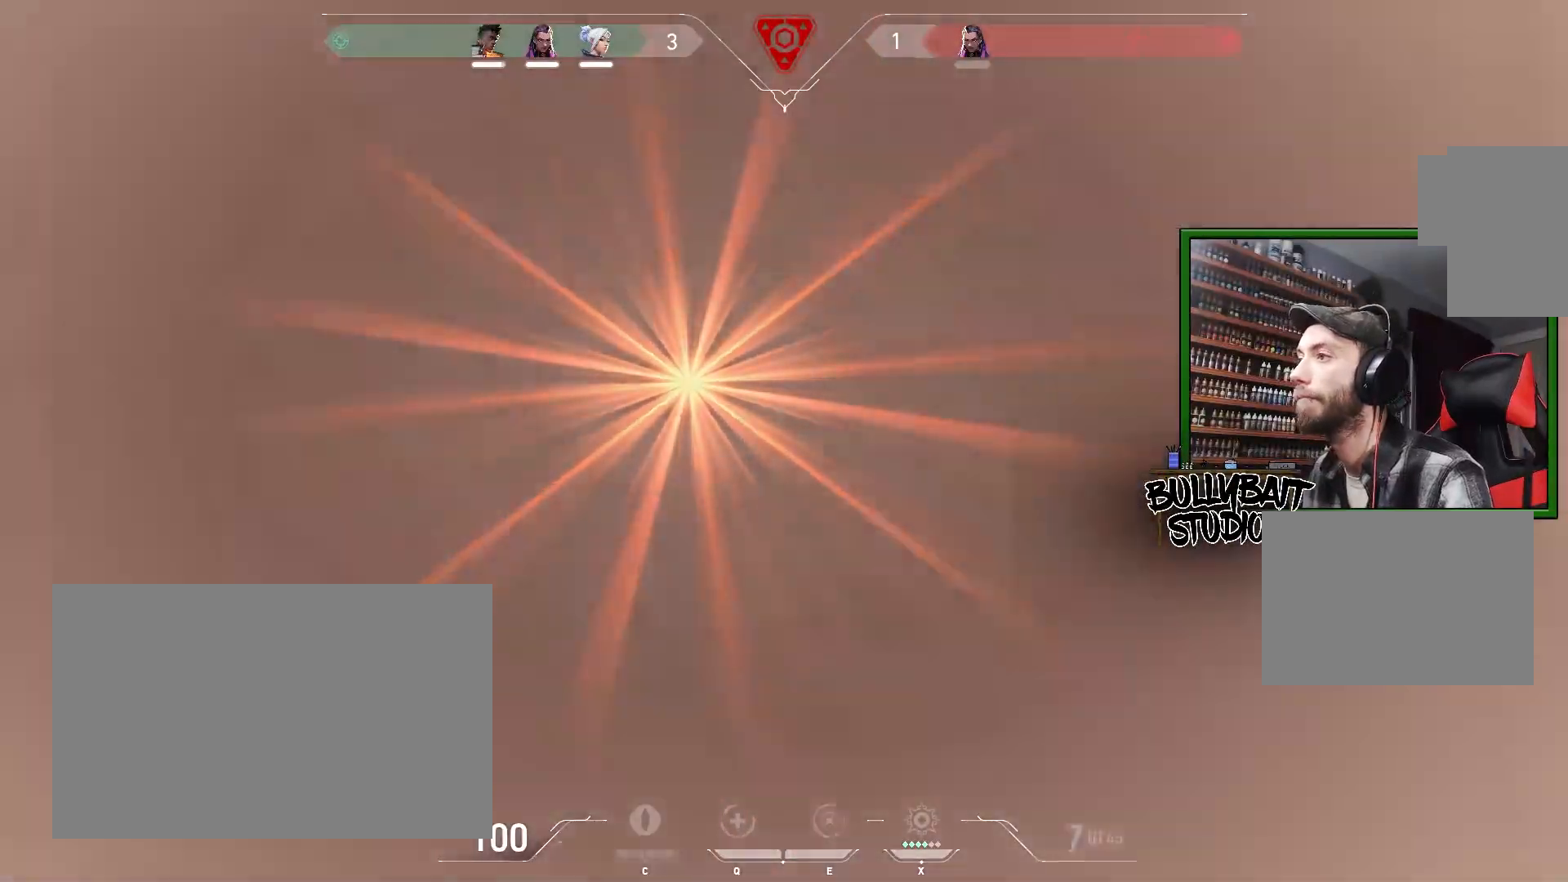
{"keys": ["a"], "mouse": [], "events": []}
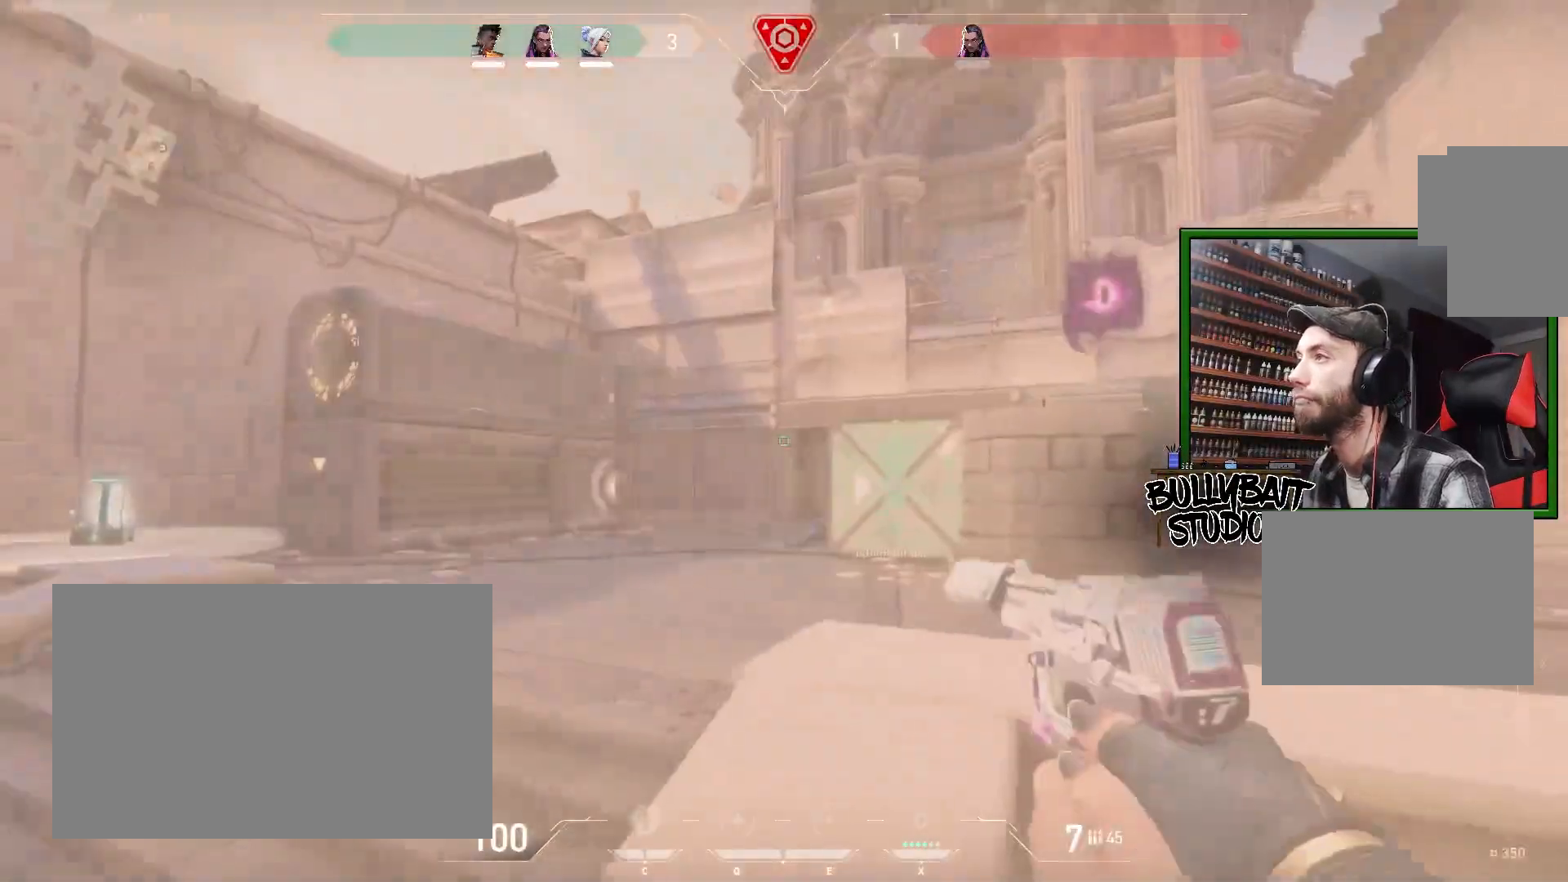
{"keys": ["a"], "mouse": [], "events": []}
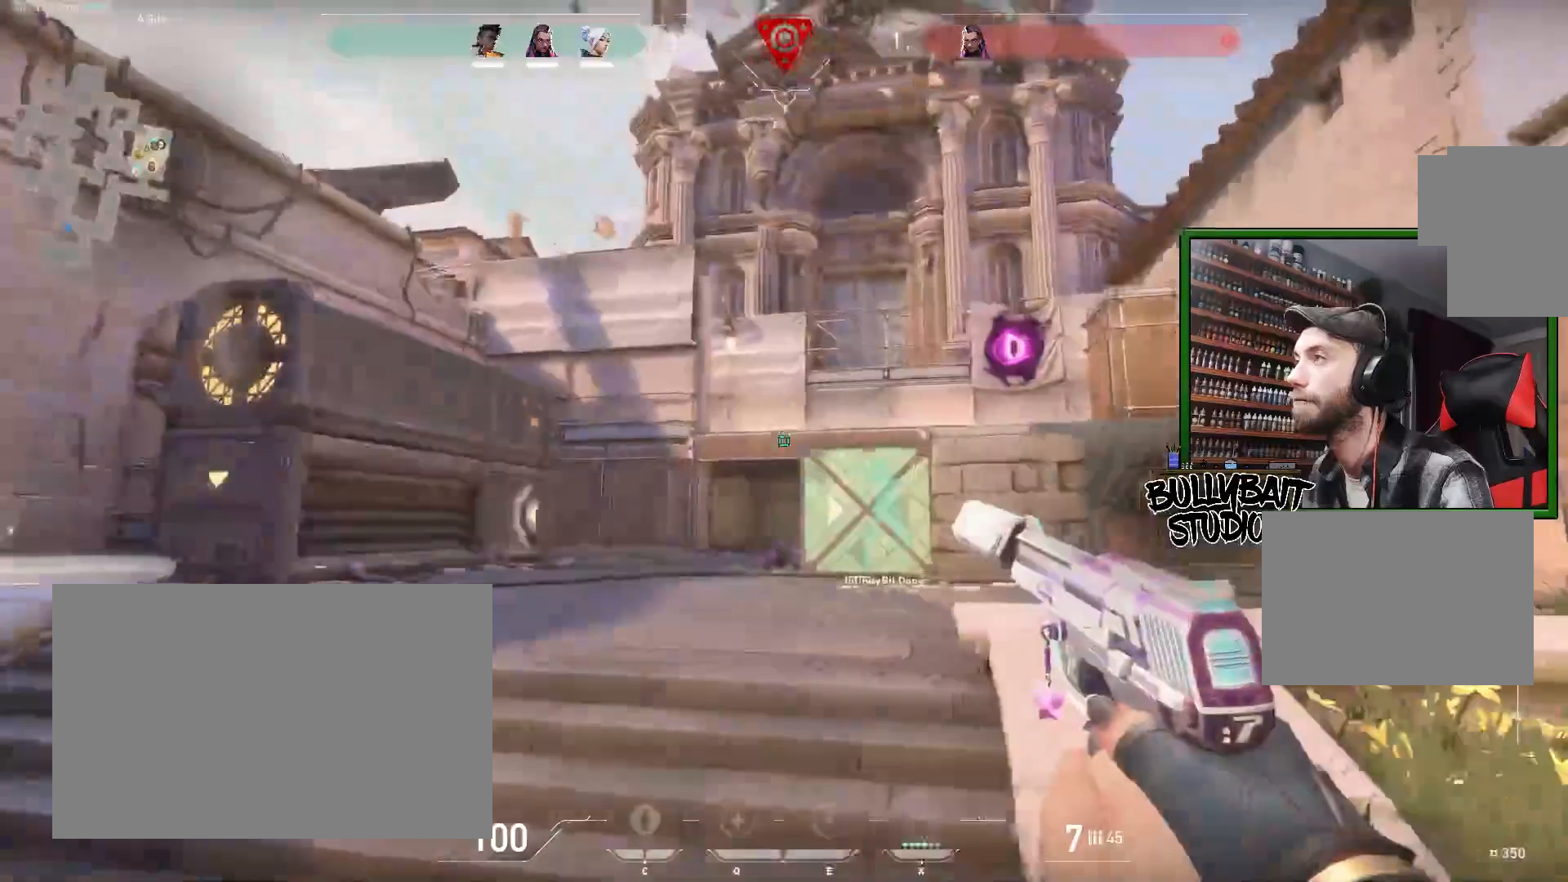
{"keys": [], "mouse": [], "events": [[50, "w", "down"], [200, "a", "up"], [500, "w", "up"]]}
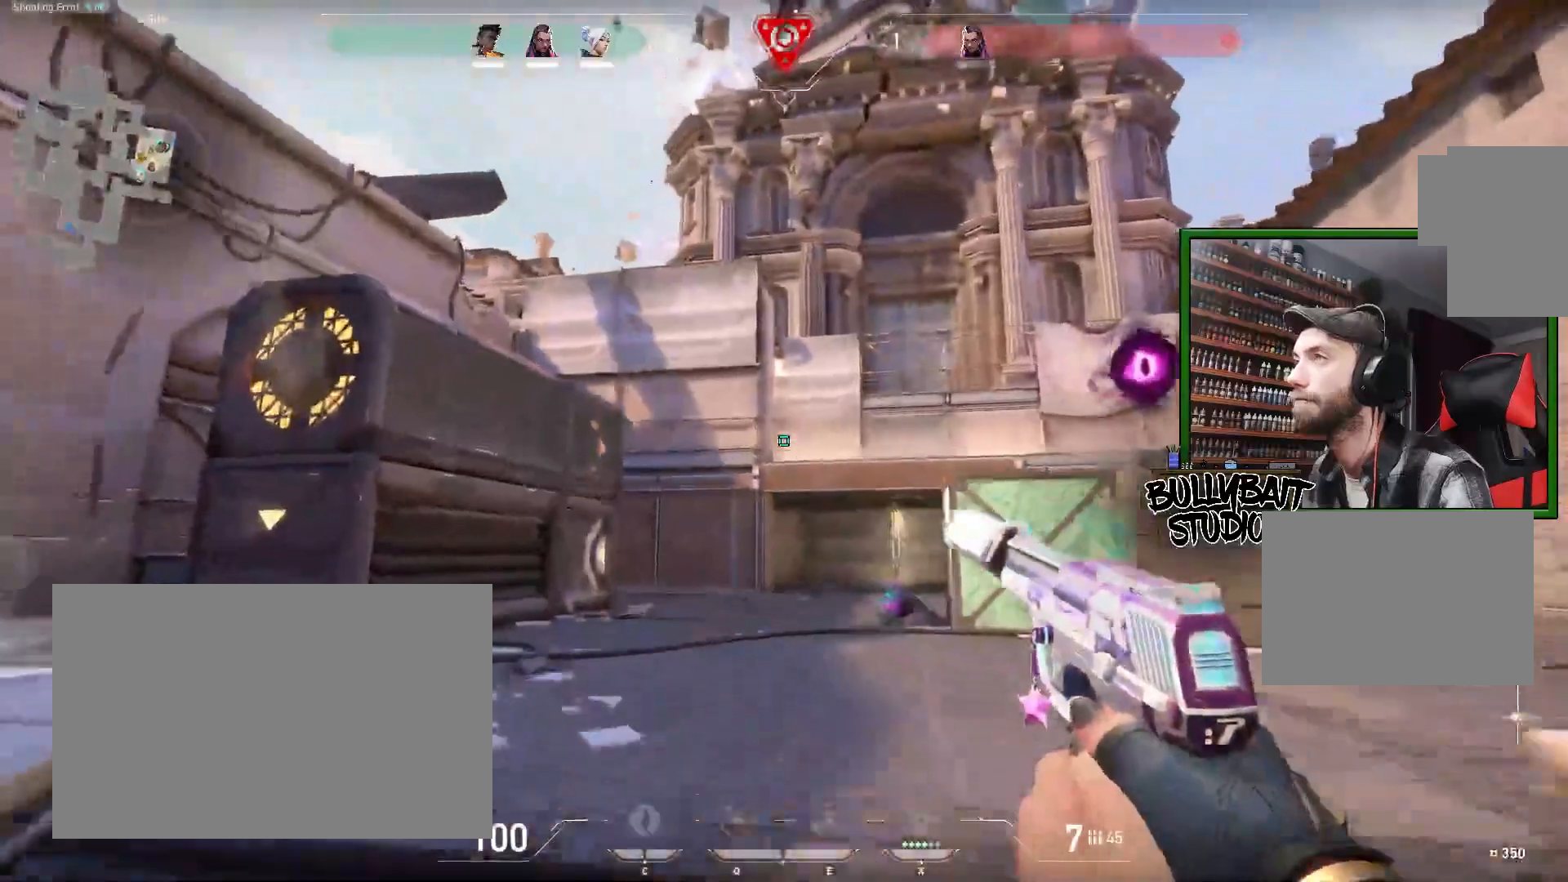
{"keys": ["w"], "mouse": [], "events": [[67, "a", "down"], [317, "mouse_right", "down"], [317, "w", "down"], [367, "a", "up"], [417, "mouse_right", "up"]]}
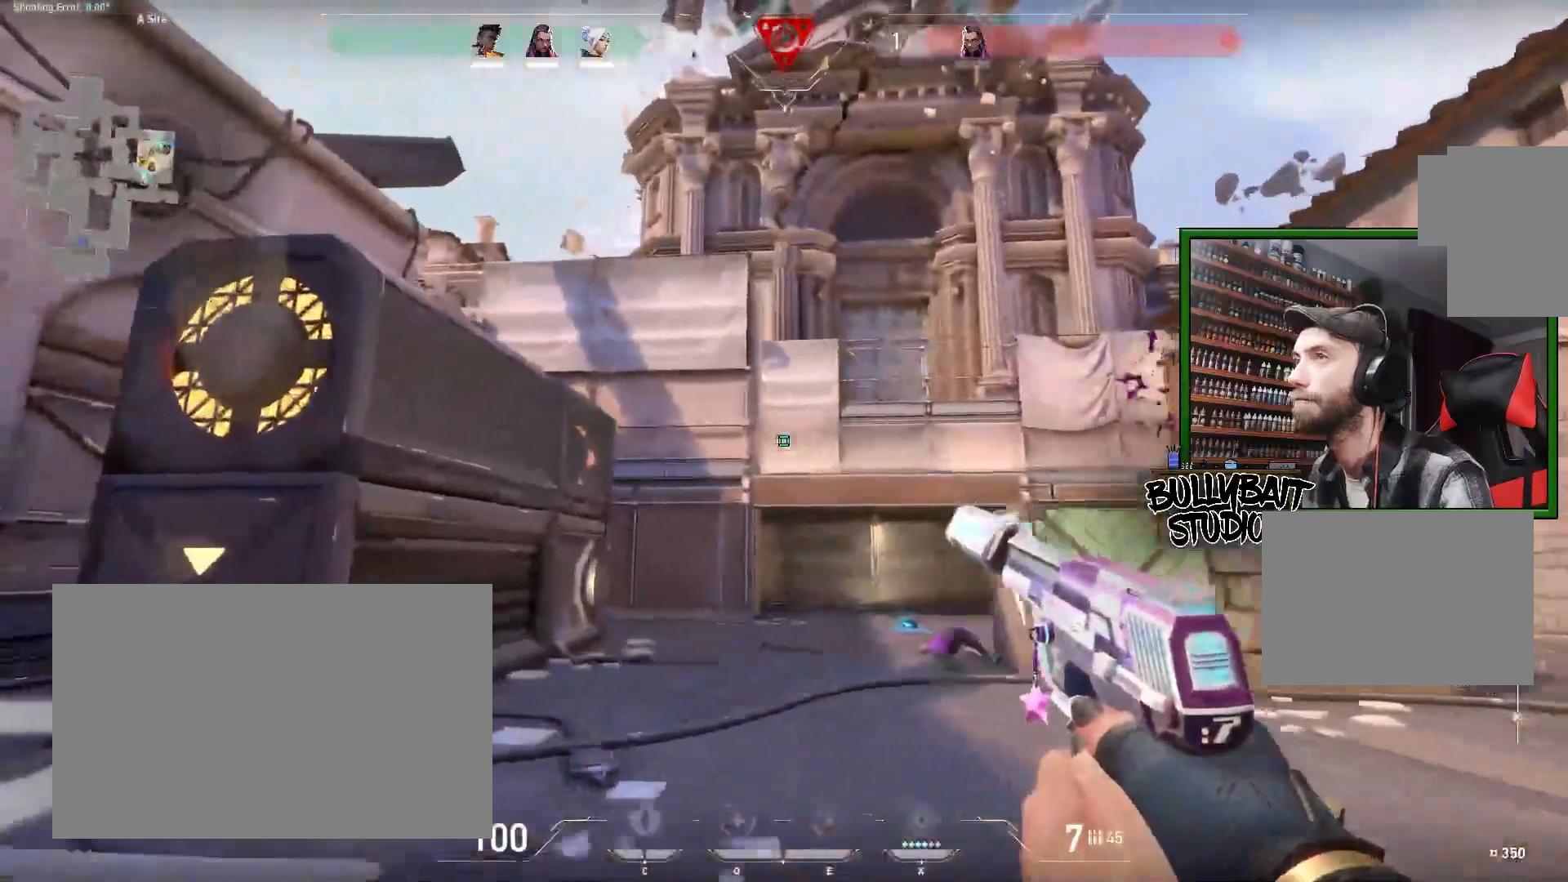
{"keys": ["d"], "mouse": [], "events": [[50, "d", "down"], [283, "w", "up"]]}
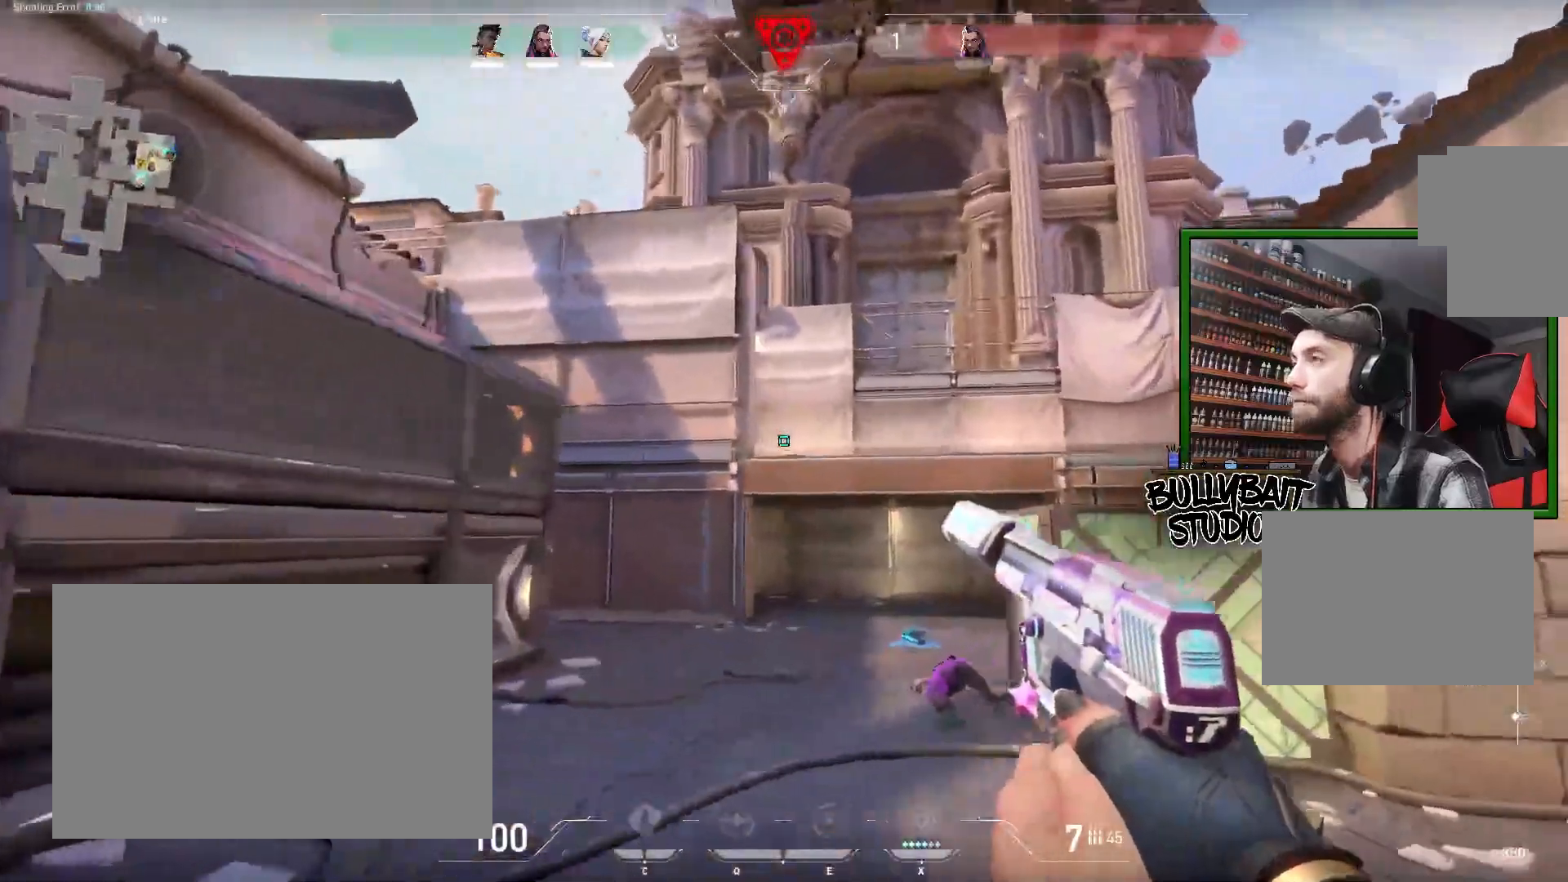
{"keys": ["d"], "mouse": [], "events": []}
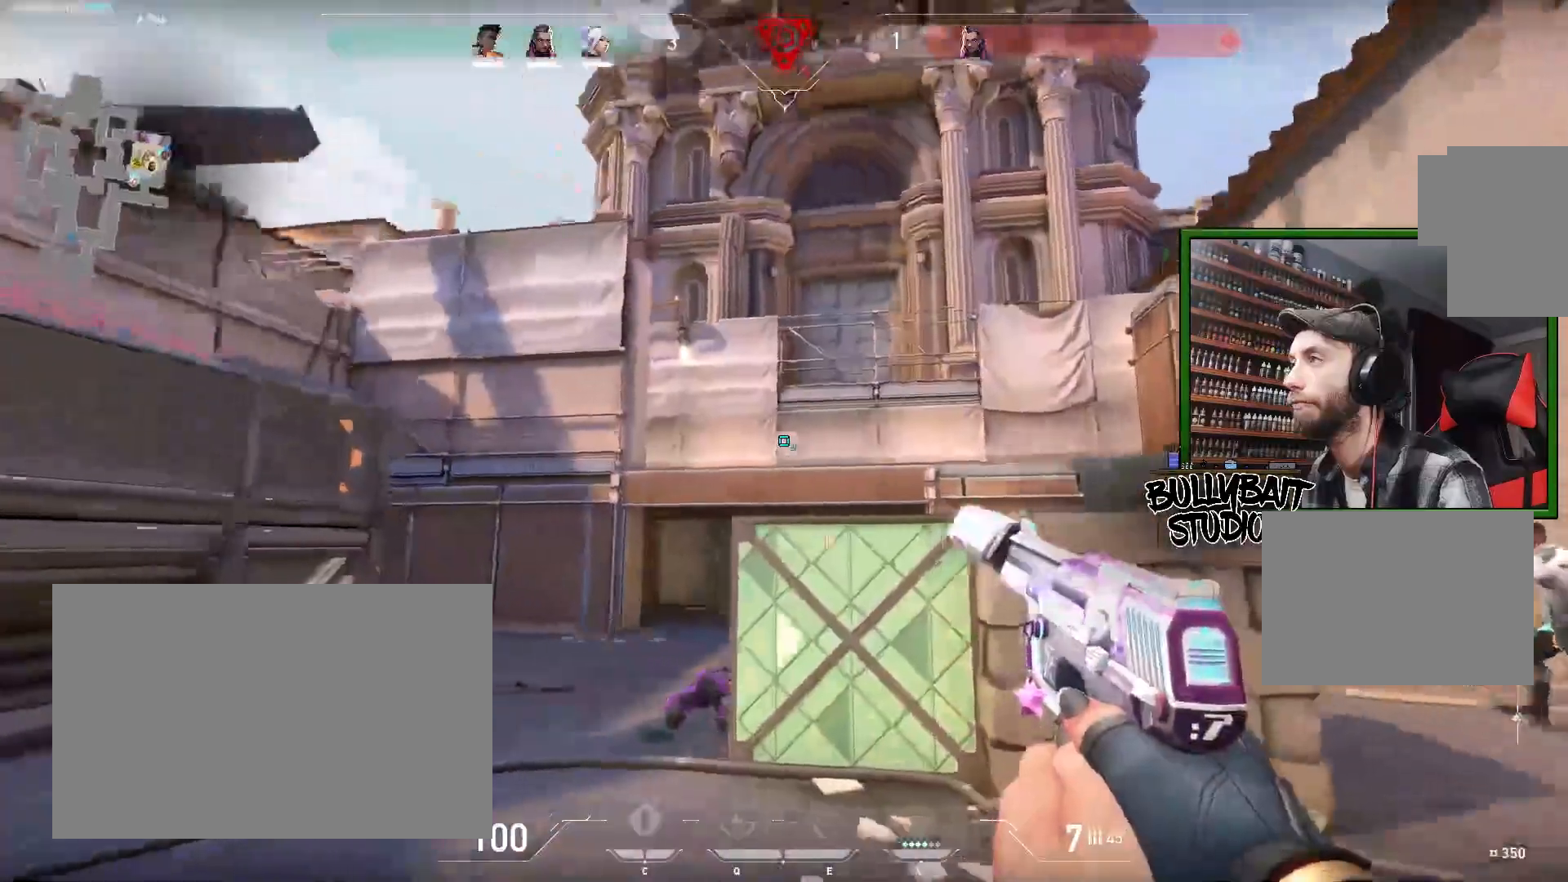
{"keys": ["d"], "mouse": [], "events": [[217, "d", "up"], [350, "d", "down"]]}
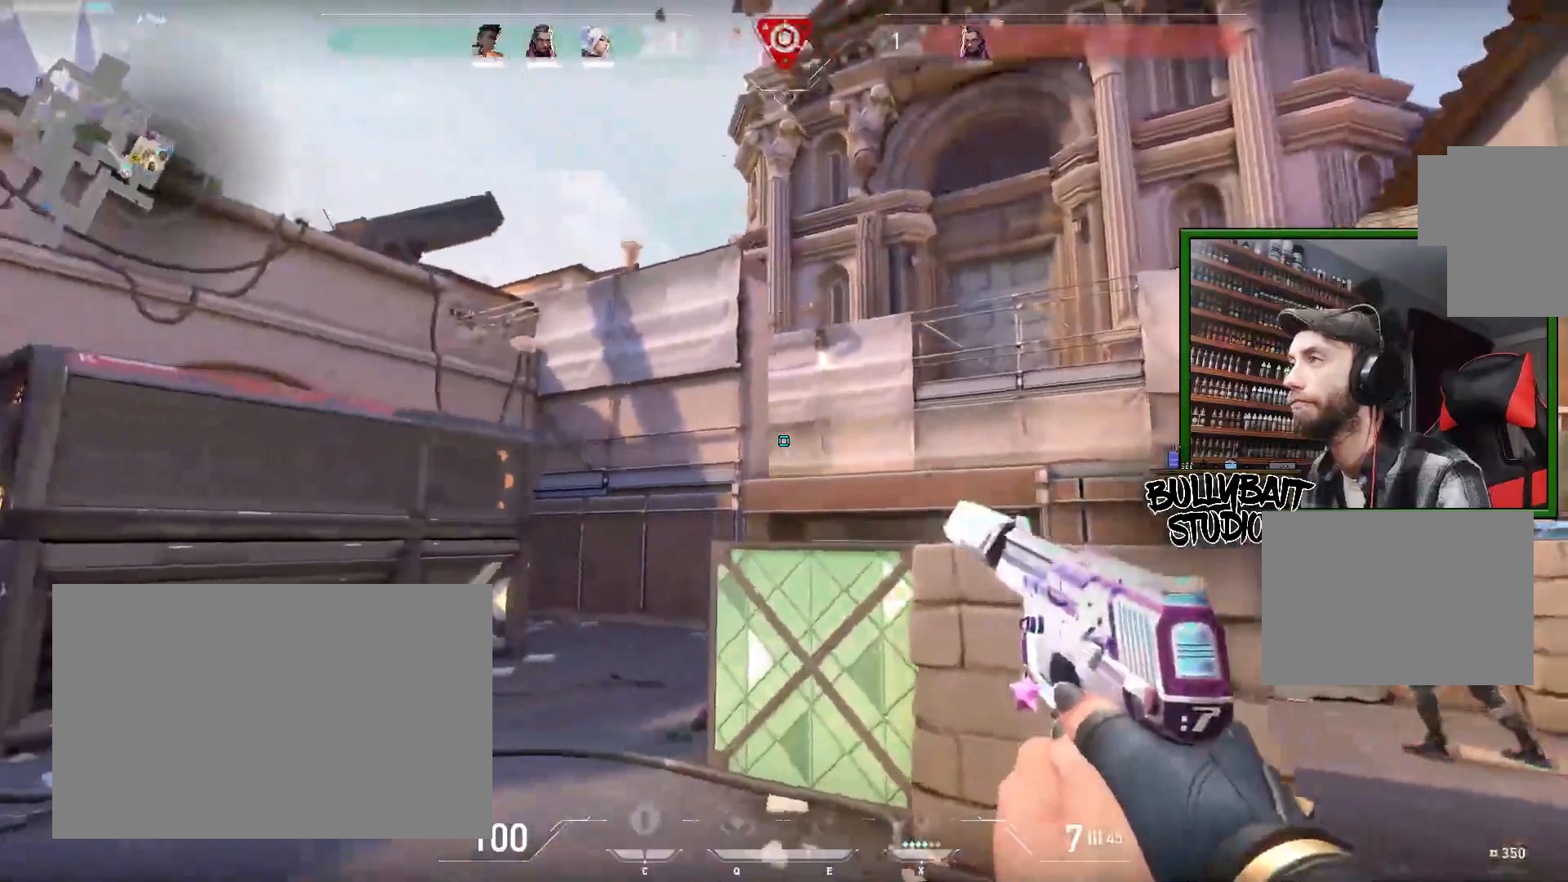
{"keys": ["d"], "mouse": ["left"], "events": [[167, "d", "up"], [267, "d", "down"], [467, "mouse_left", "down"]]}
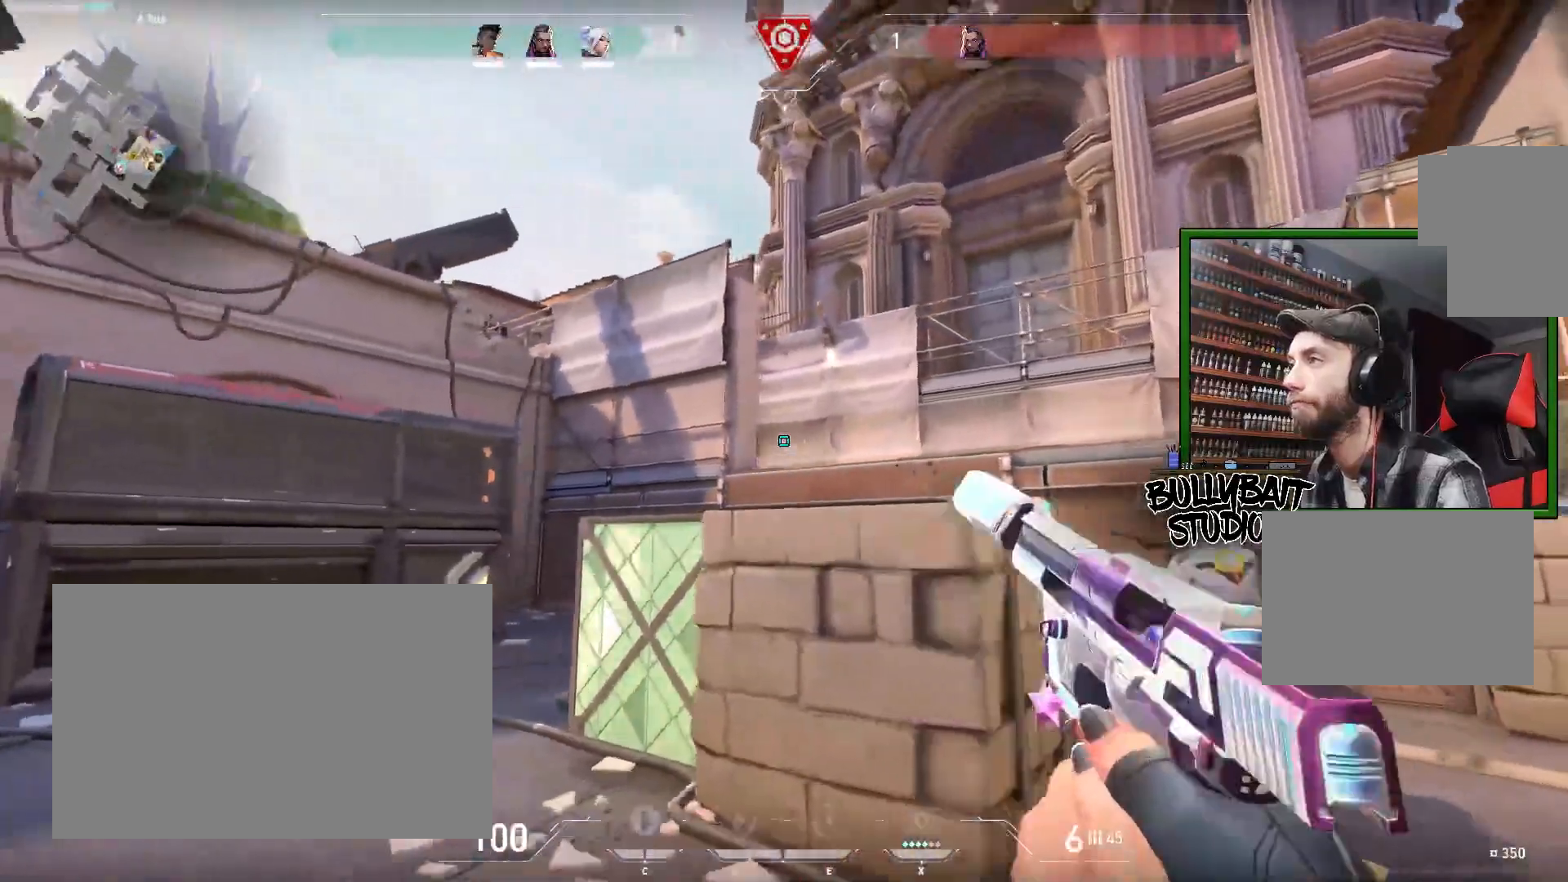
{"keys": [], "mouse": [], "events": [[33, "d", "up"], [83, "mouse_left", "up"], [117, "d", "down"], [467, "d", "up"]]}
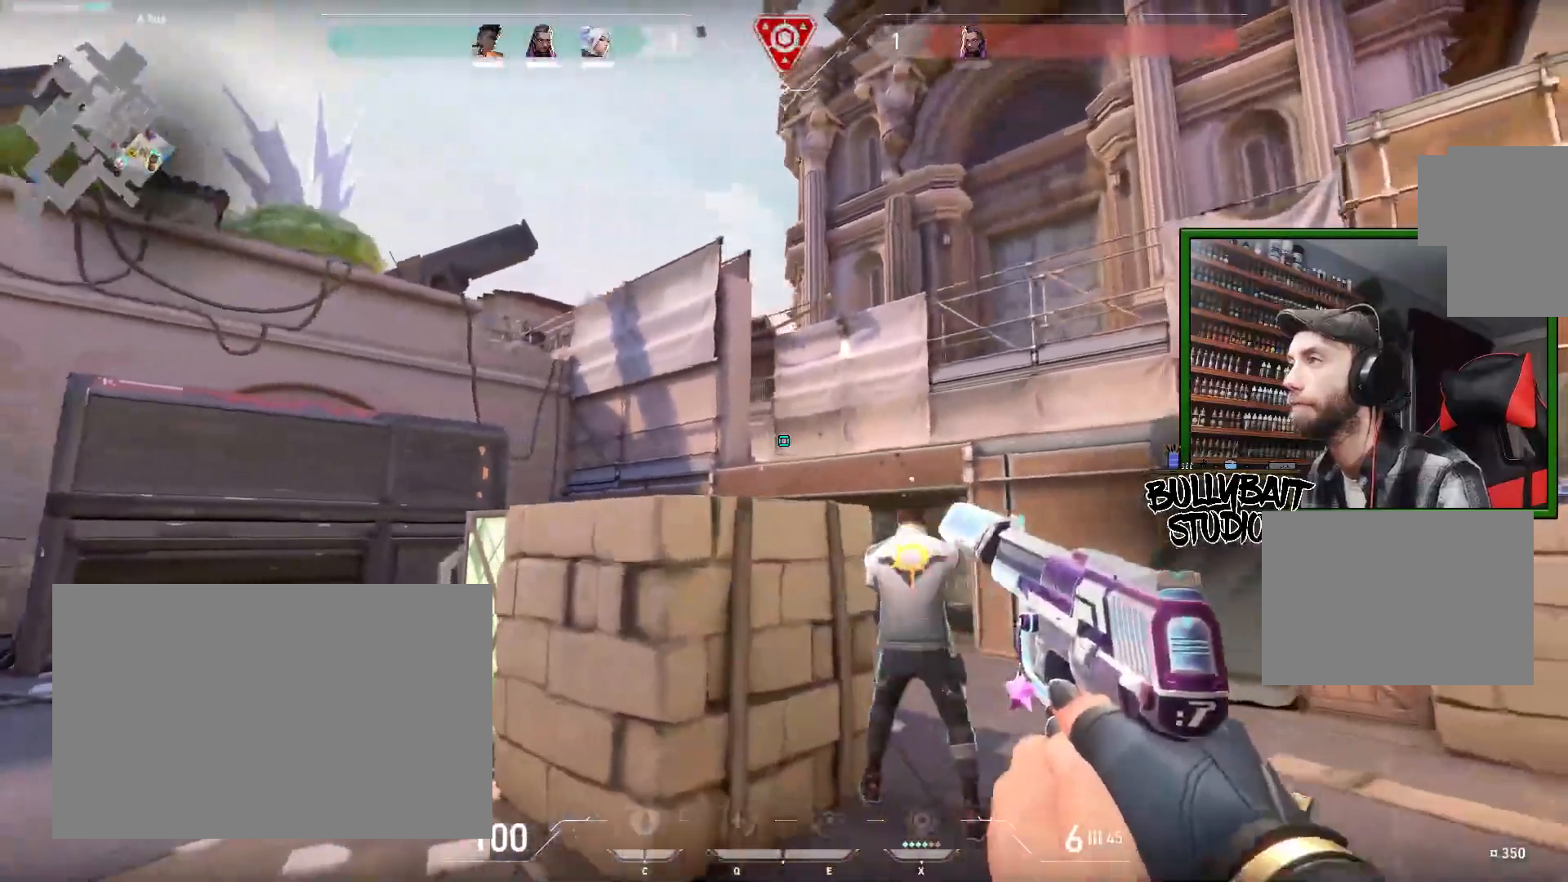
{"keys": [], "mouse": [], "events": [[50, "d", "down"], [150, "w", "down"], [267, "mouse_left", "down"], [300, "d", "up"], [300, "w", "up"], [433, "mouse_left", "up"]]}
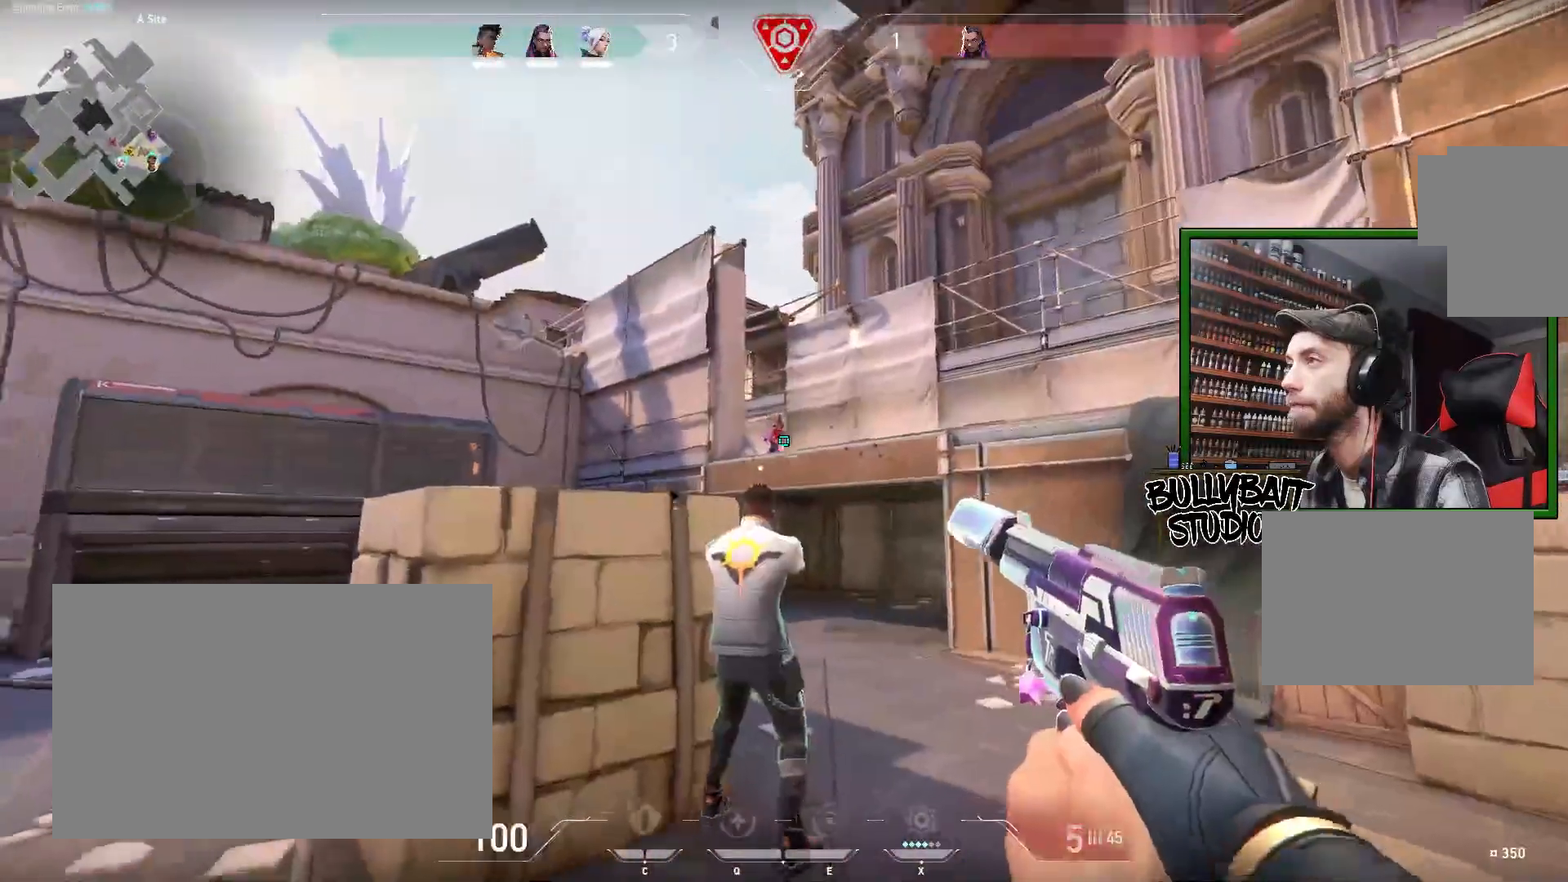
{"keys": [], "mouse": [], "events": [[17, "mouse_left", "down"], [167, "mouse_left", "up"], [200, "mouse_left", "down"], [483, "mouse_left", "up"]]}
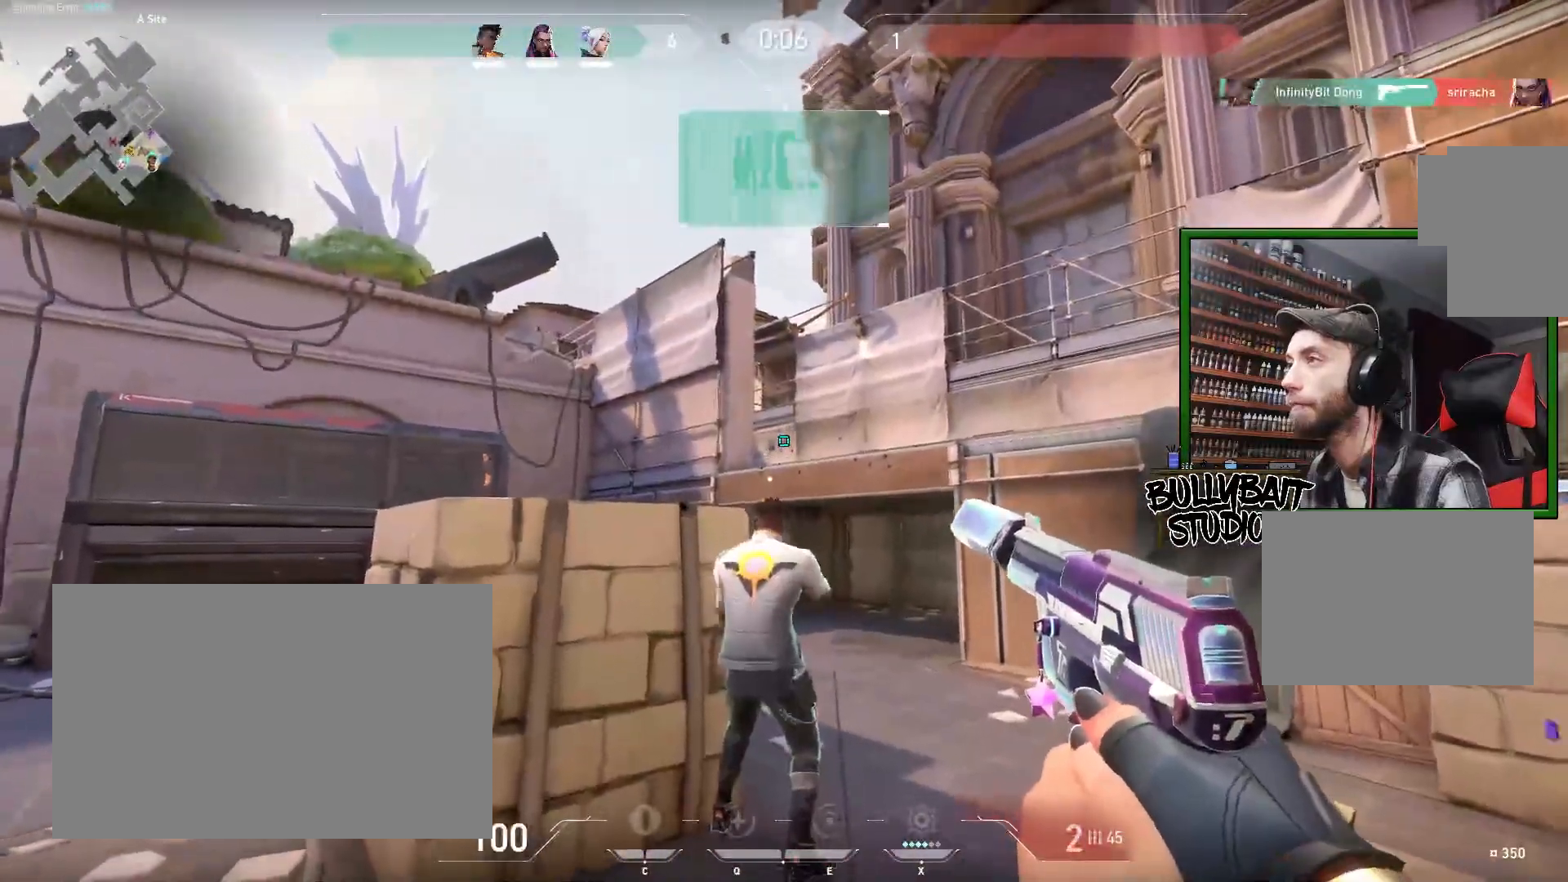
{"keys": ["a"], "mouse": [], "events": [[167, "w", "down"], [367, "a", "down"], [400, "w", "up"]]}
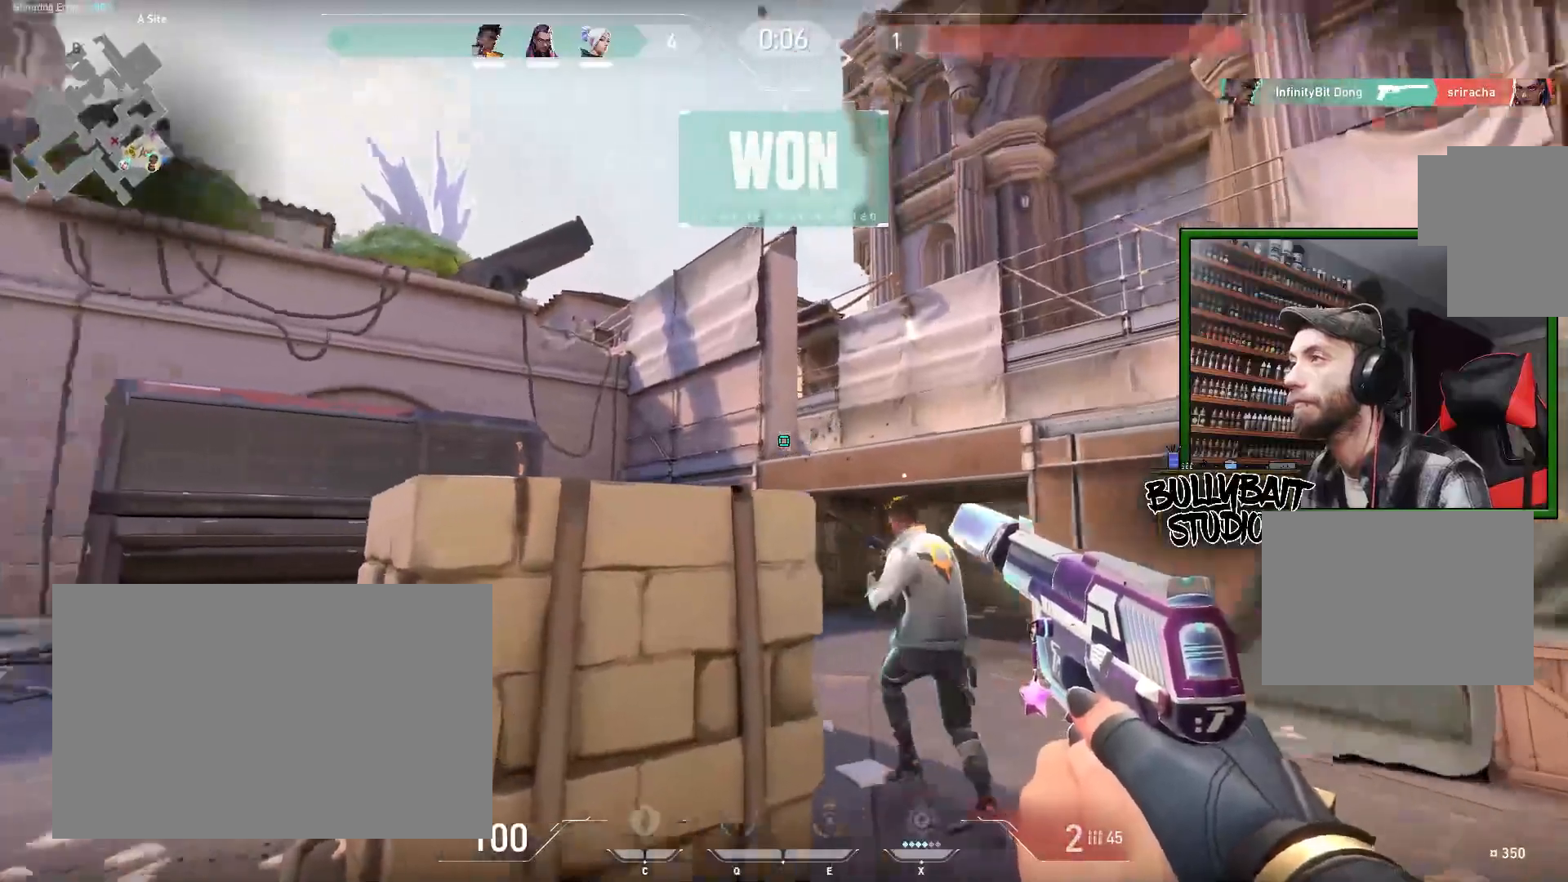
{"keys": ["tab"], "mouse": [], "events": [[150, "a", "up"], [383, "tab", "down"]]}
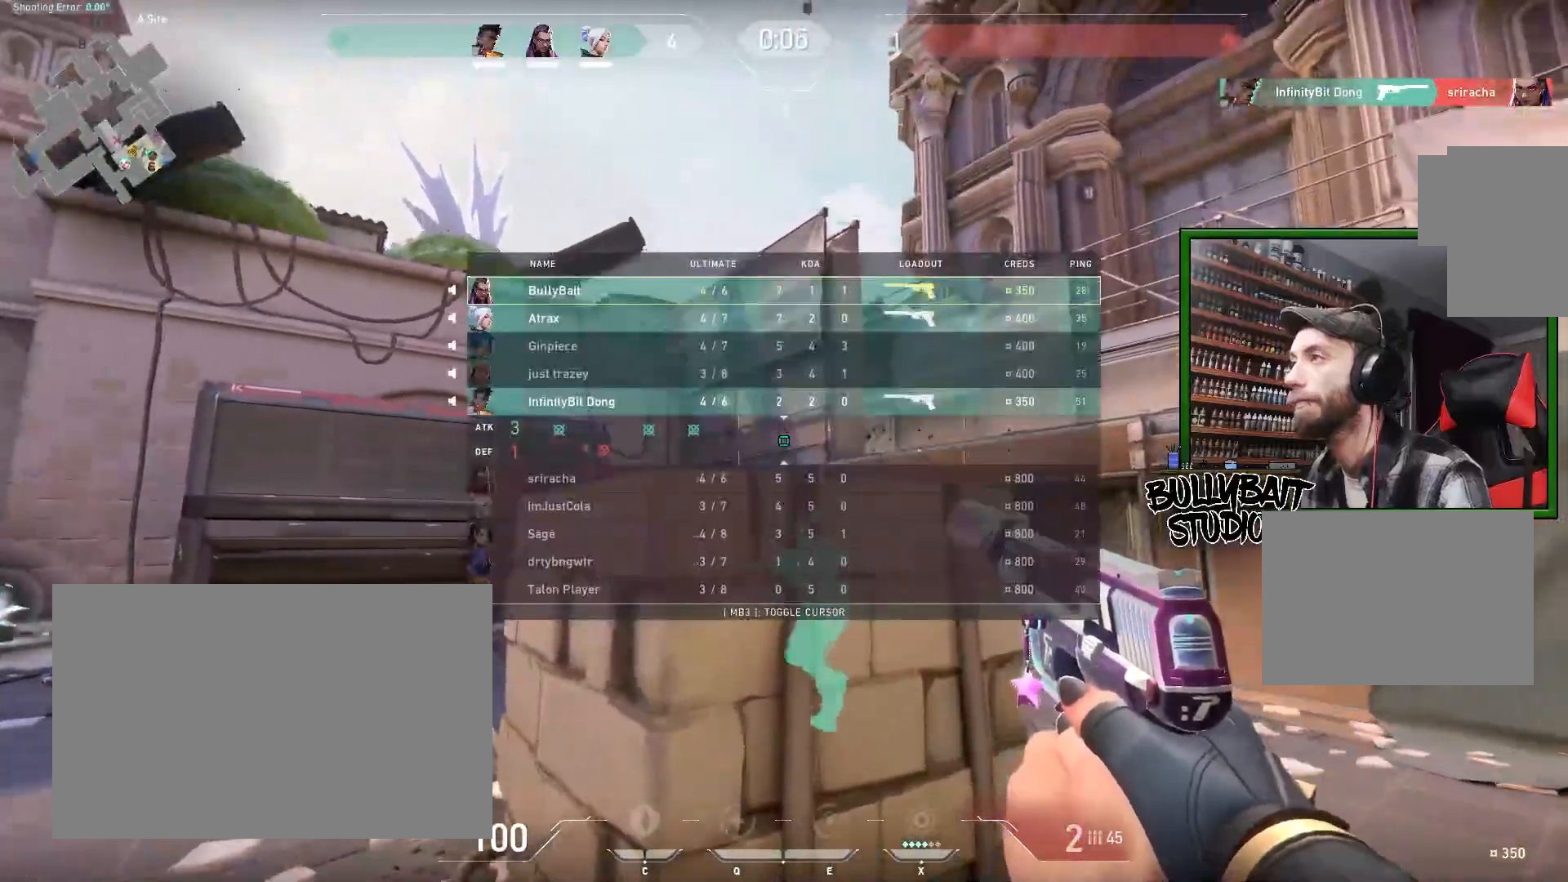
{"keys": ["tab"], "mouse": [], "events": []}